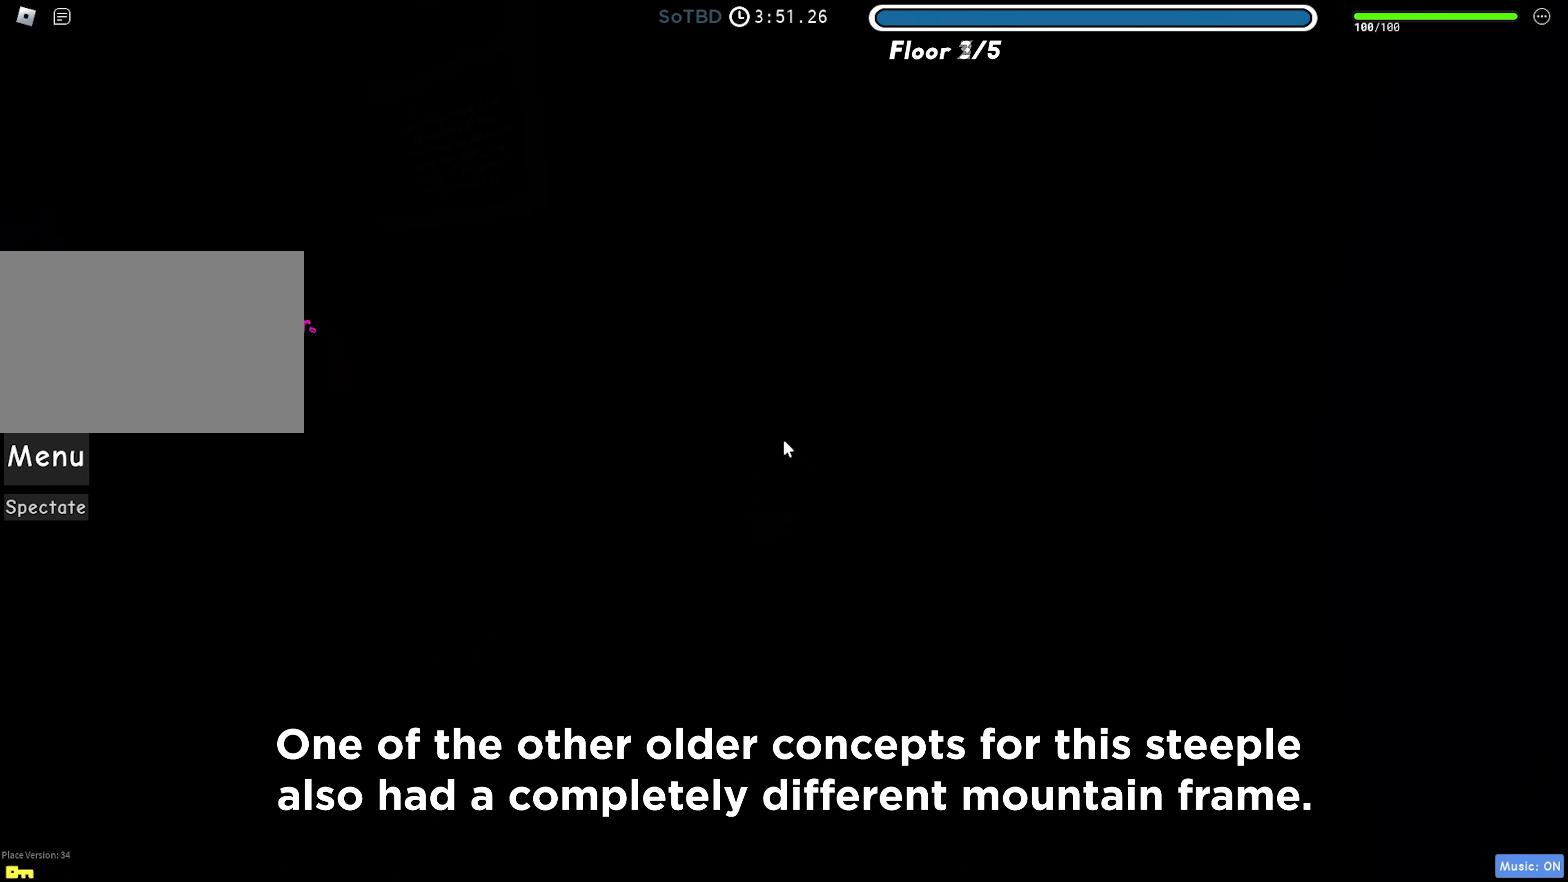
Gameplay with keyboard; each line is a JSON object with the keys held at the frame after it. "events" lists presses ("down") and releases ("up") of "a", "ctrl", "d", "f", "r", "s", "shift", "space", "tab" and "w" between this image and that frame as [ms after this image, input, new state], when the widget could be followed in between. No other keys are recorded. Mouse input is not recorded.
{"keys": ["w"], "events": [[433, "w", "down"]]}
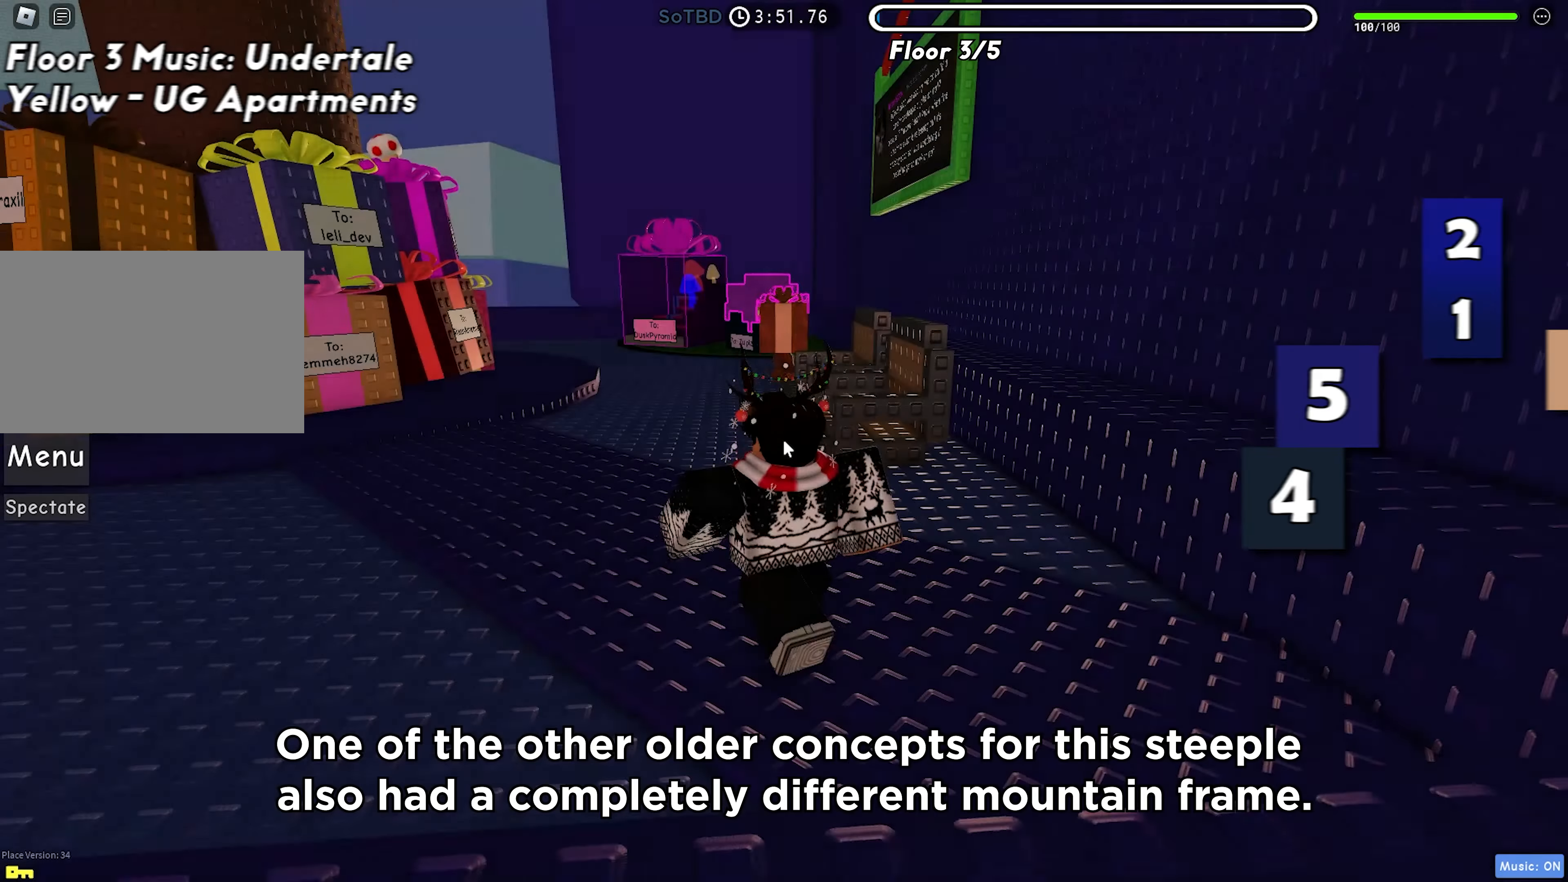
{"keys": ["w"], "events": []}
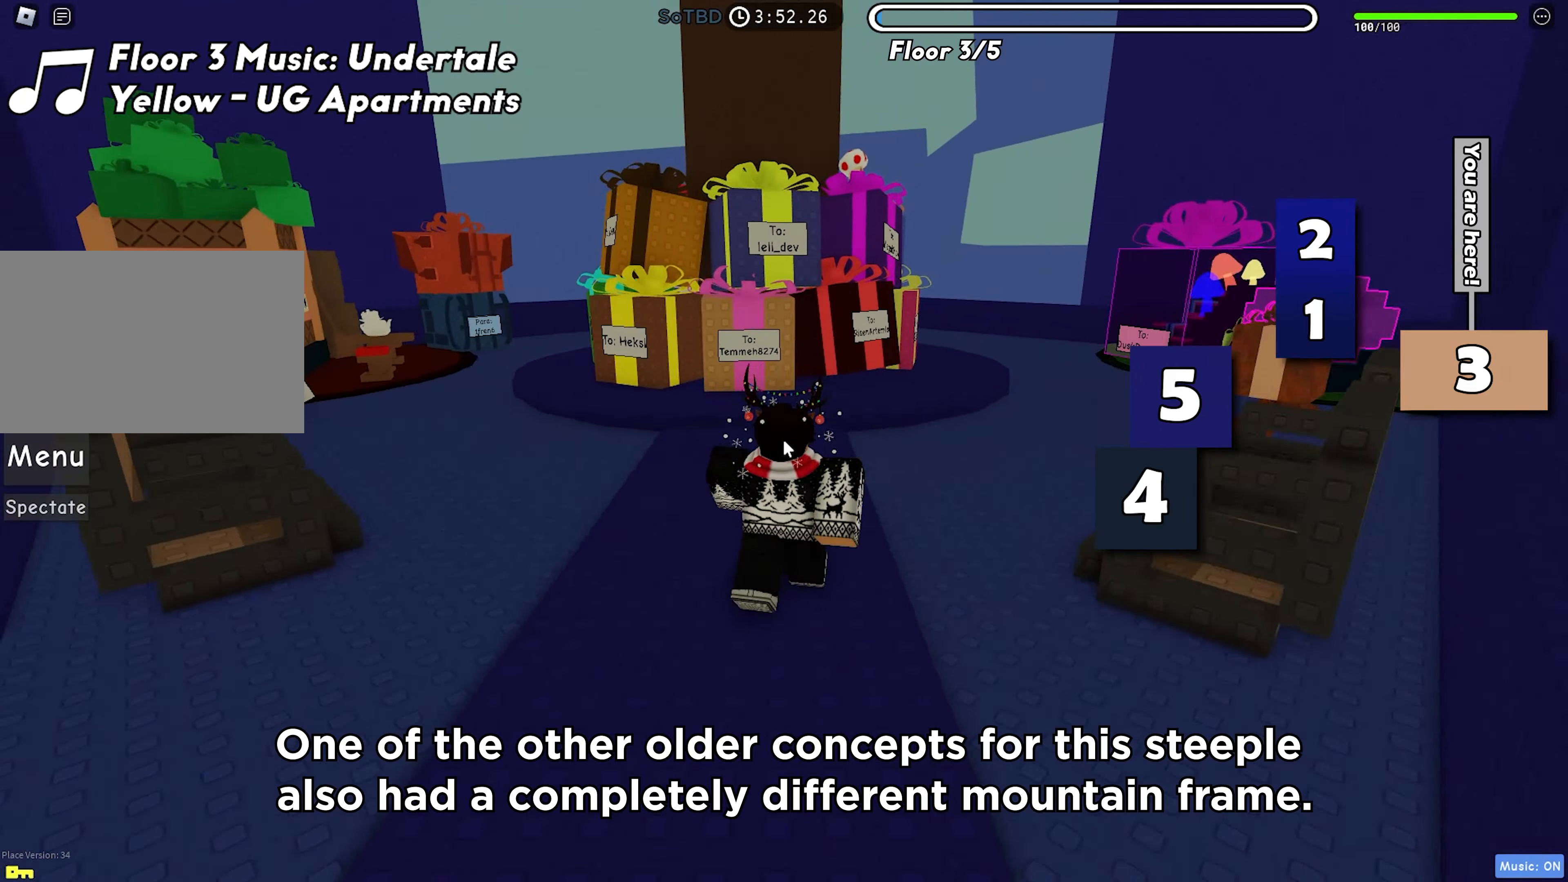
{"keys": ["w"], "events": []}
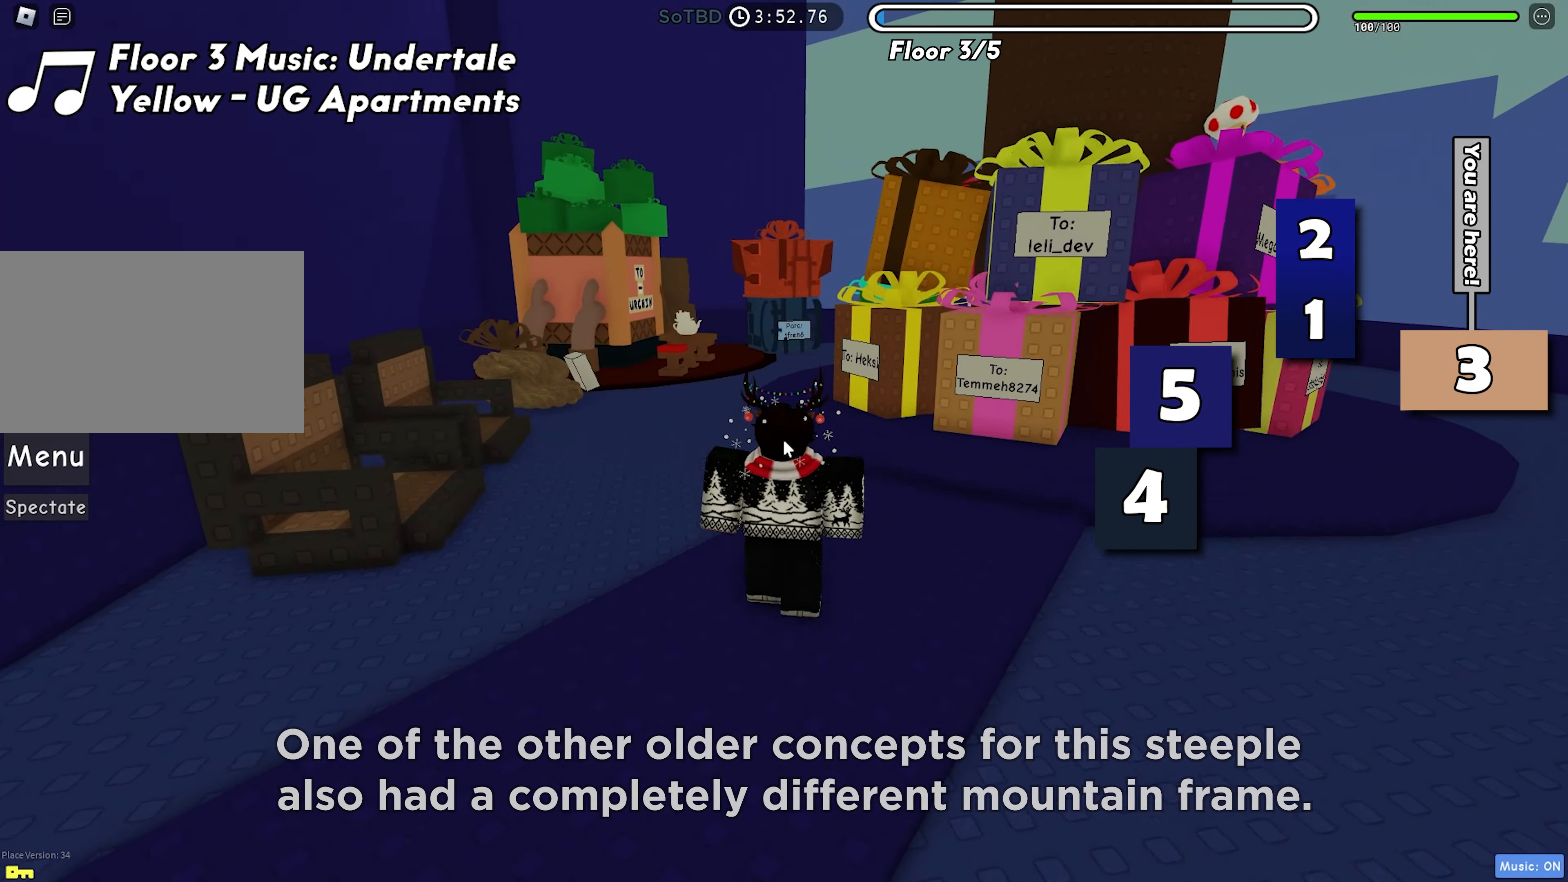
{"keys": ["w"], "events": []}
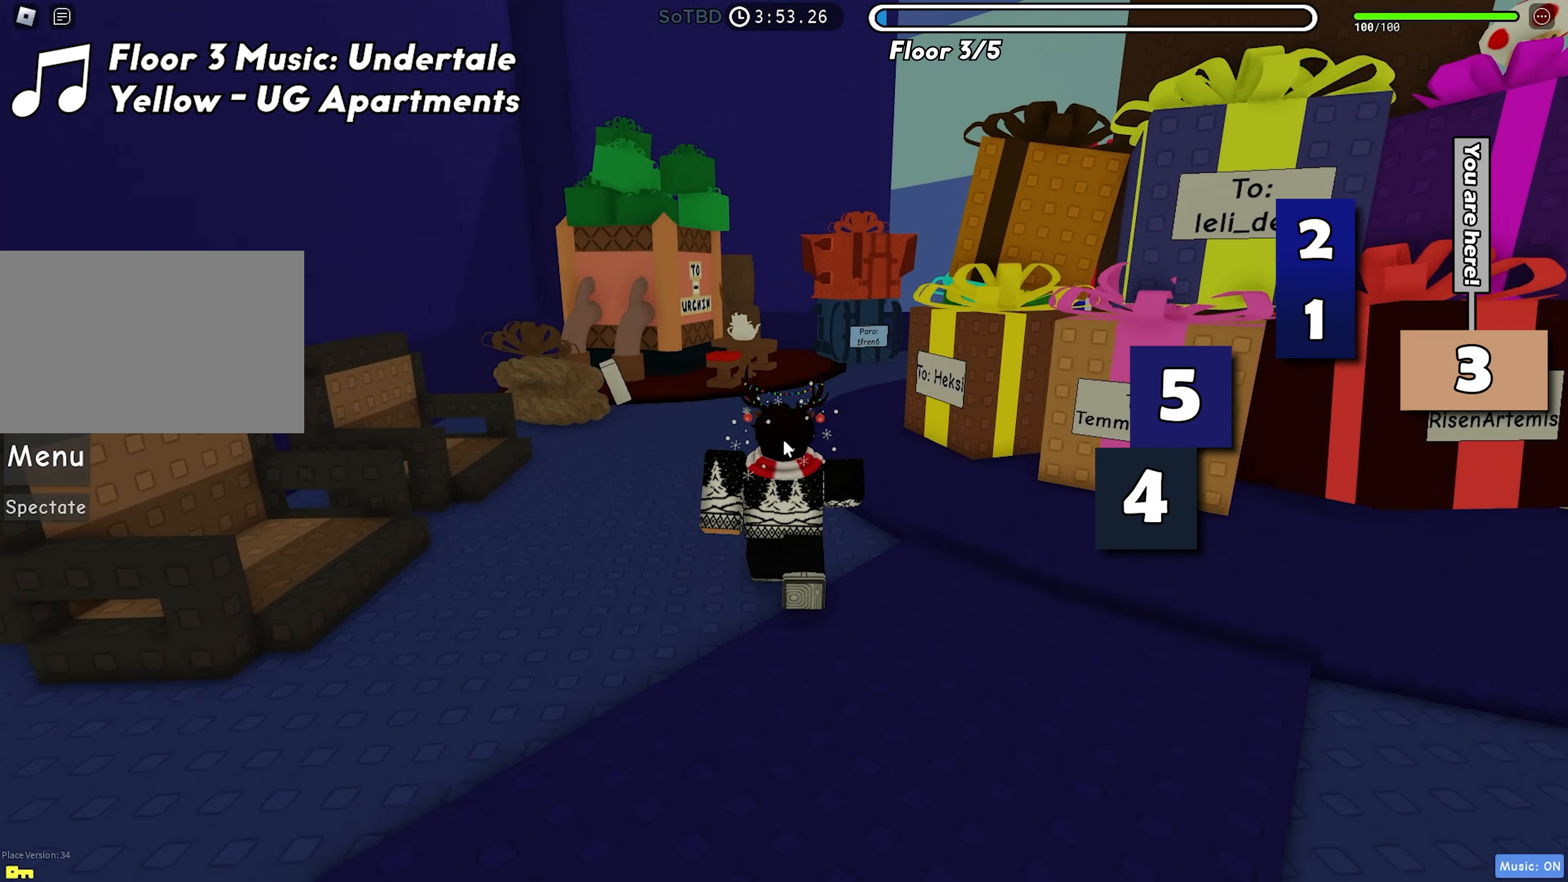
{"keys": ["w"], "events": []}
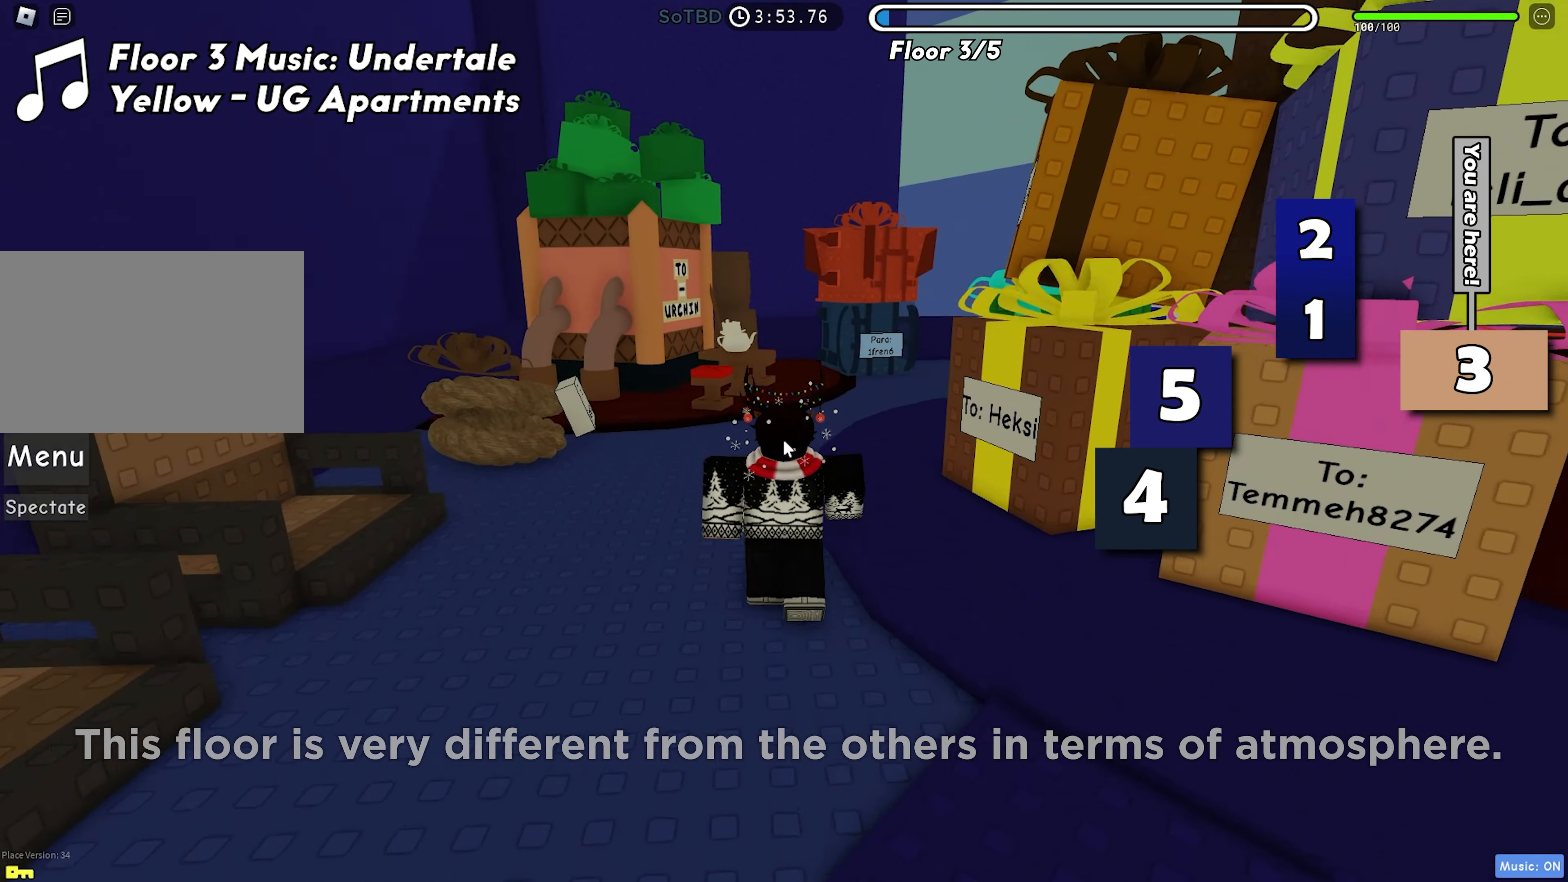
{"keys": ["w"], "events": []}
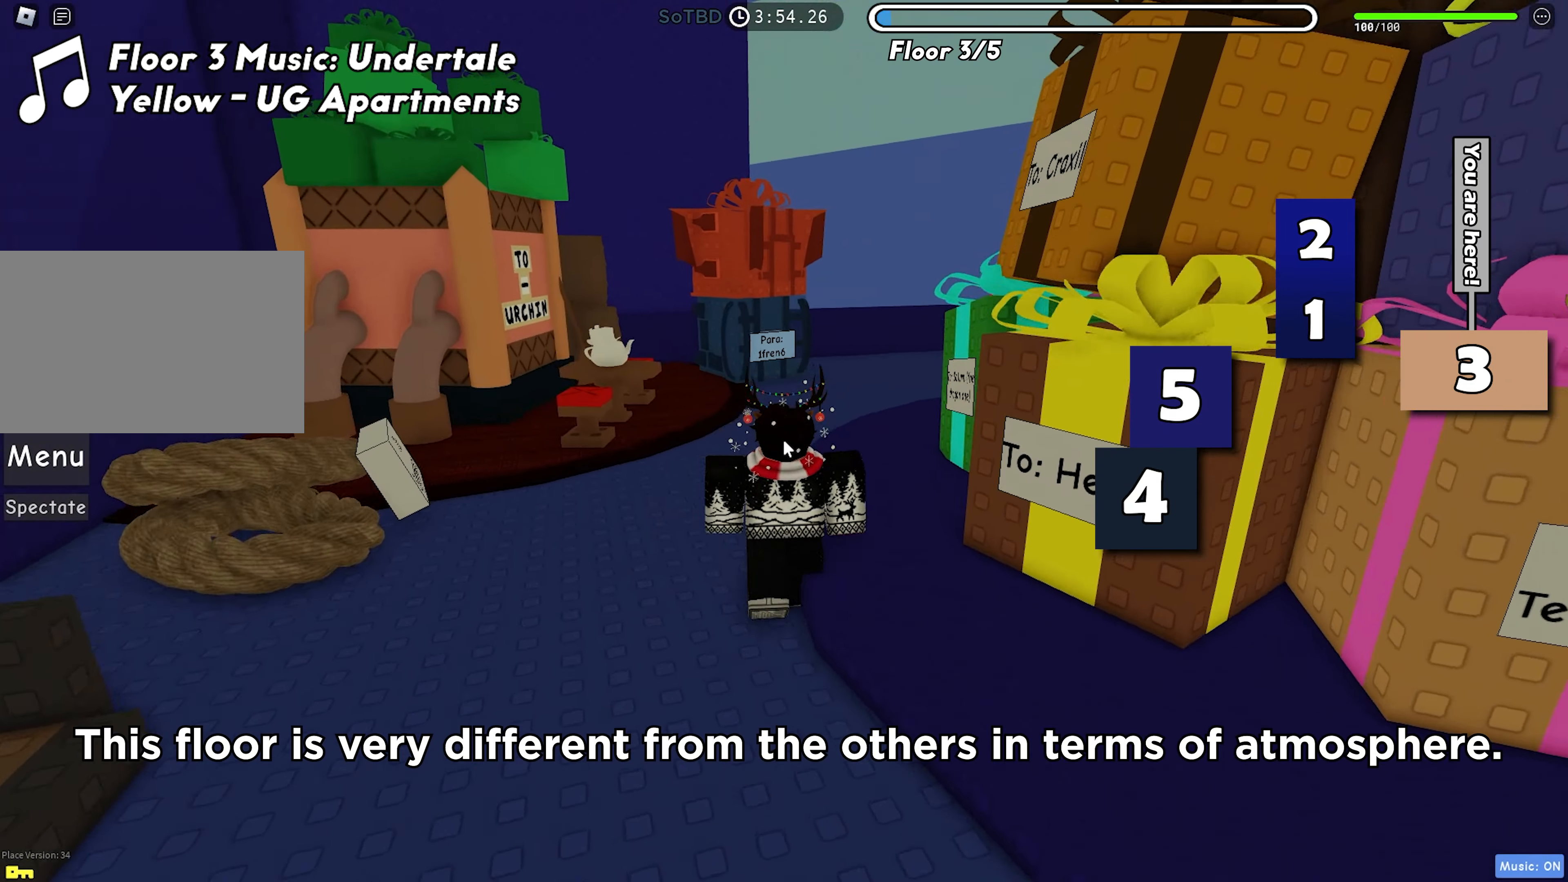
{"keys": ["w"], "events": []}
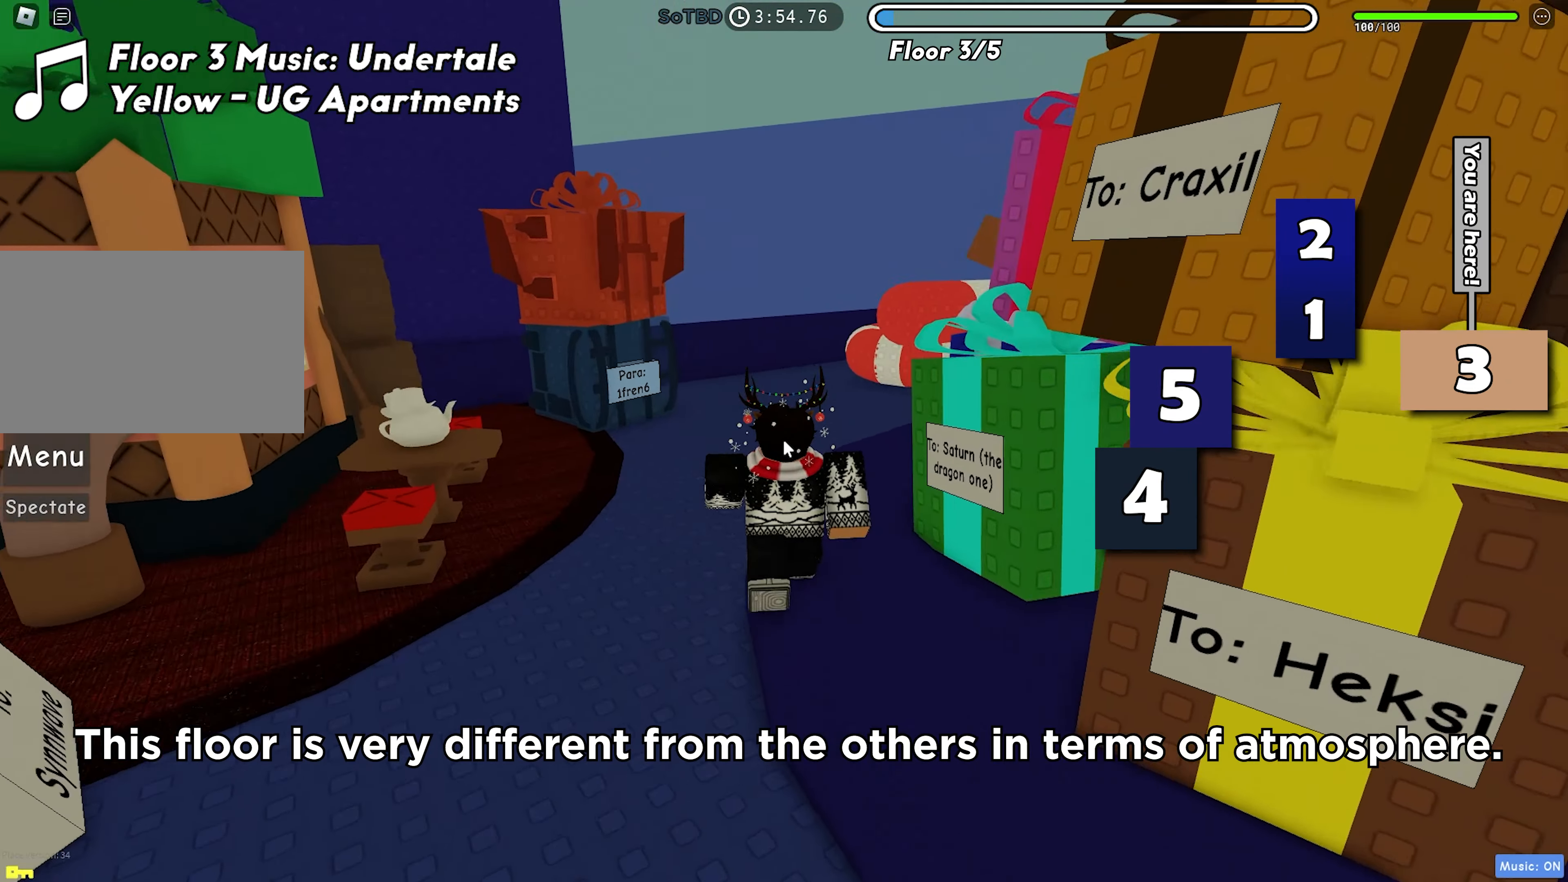
{"keys": ["w"], "events": []}
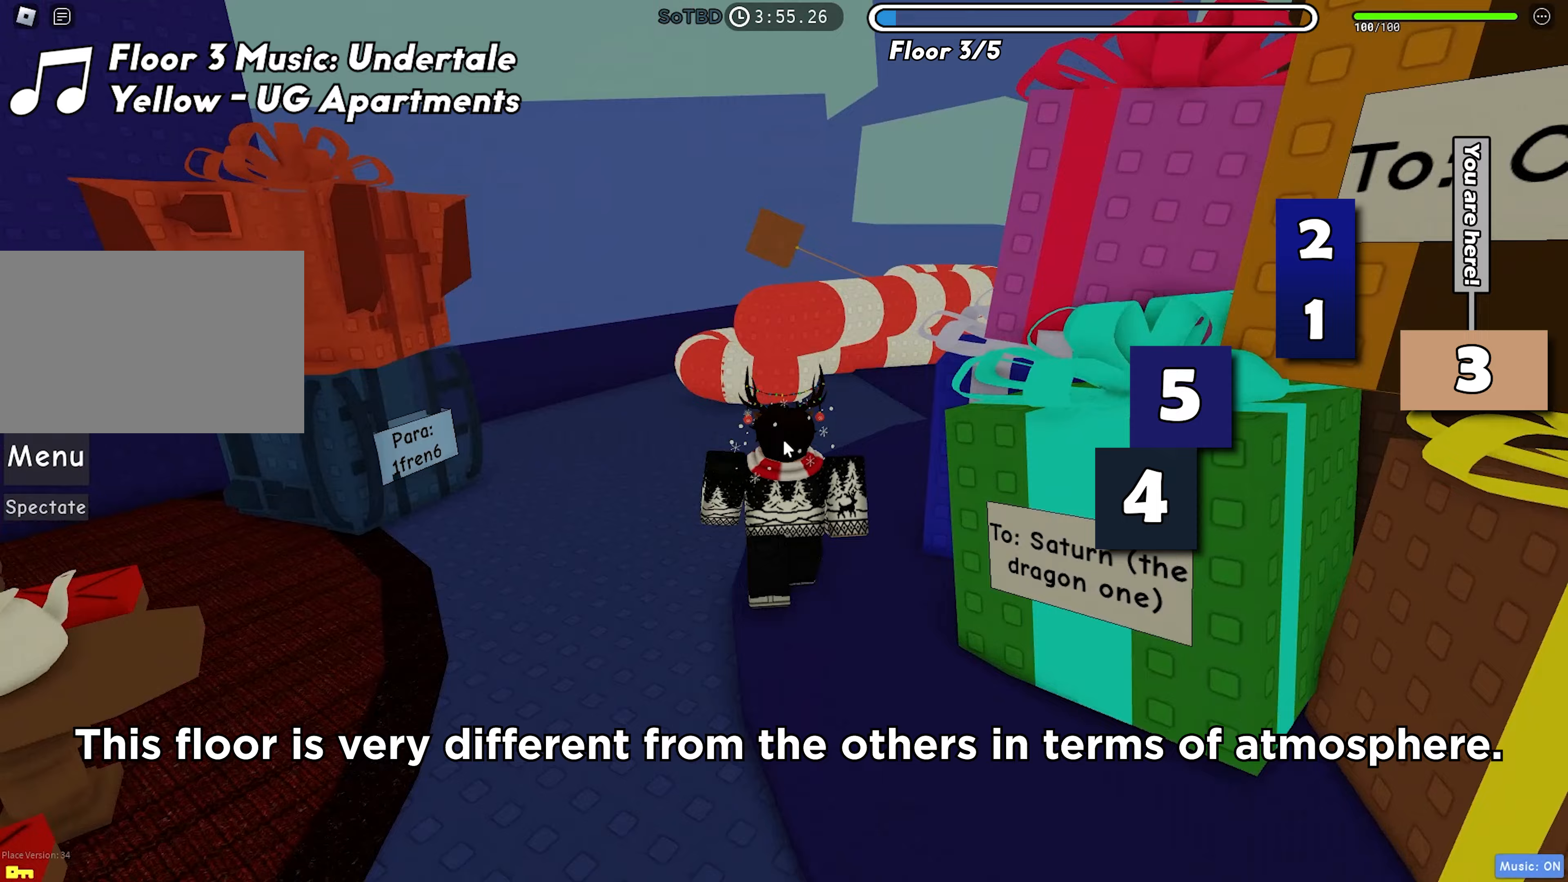
{"keys": ["w"], "events": []}
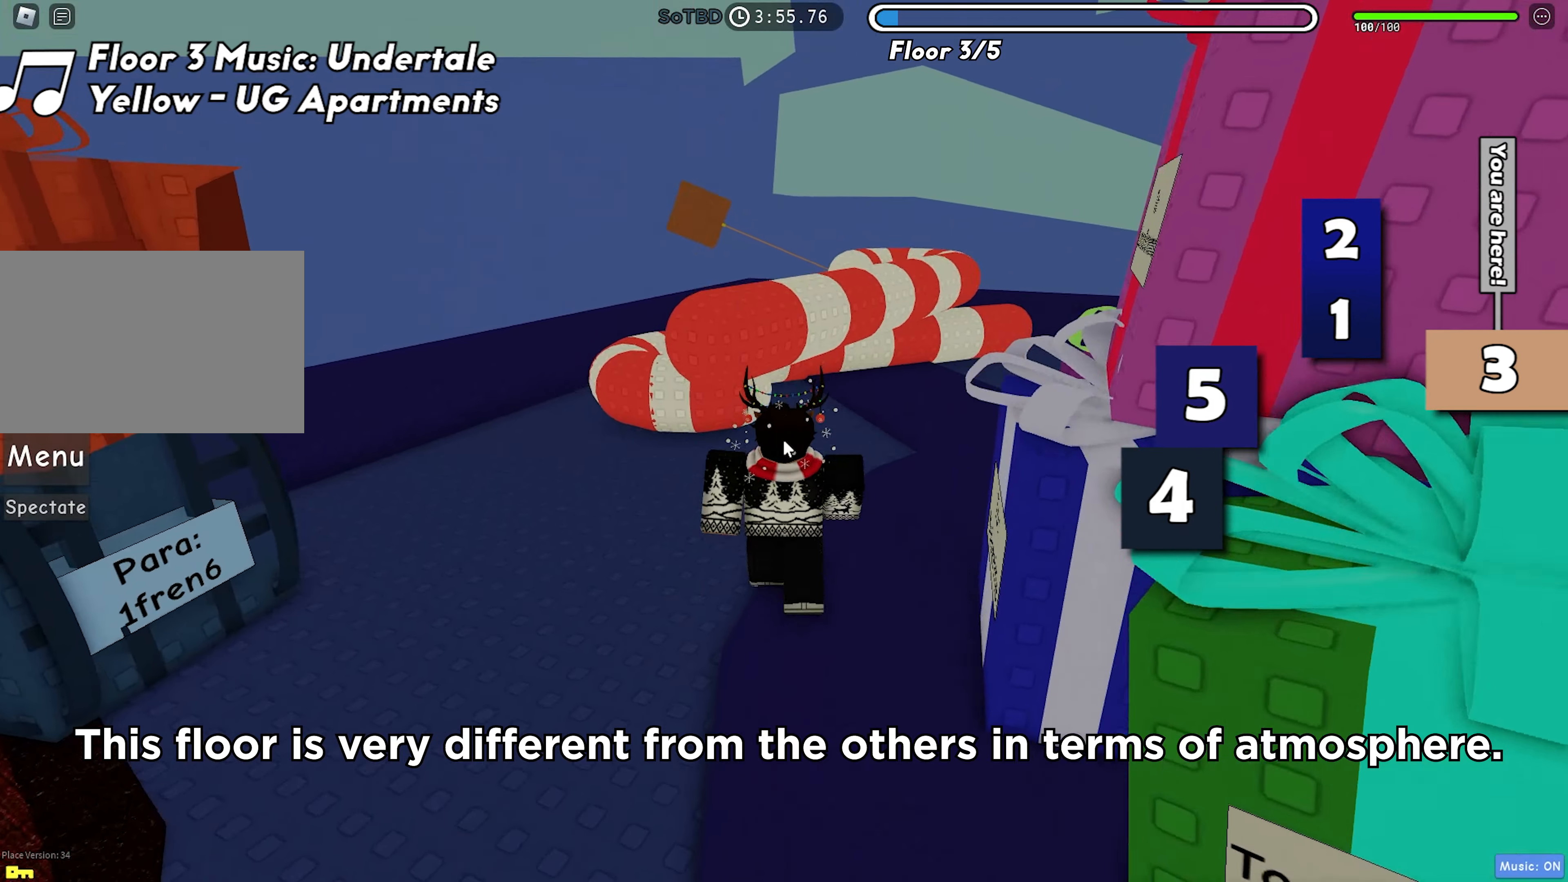
{"keys": ["space", "w"], "events": [[283, "space", "down"], [417, "space", "up"], [483, "space", "down"]]}
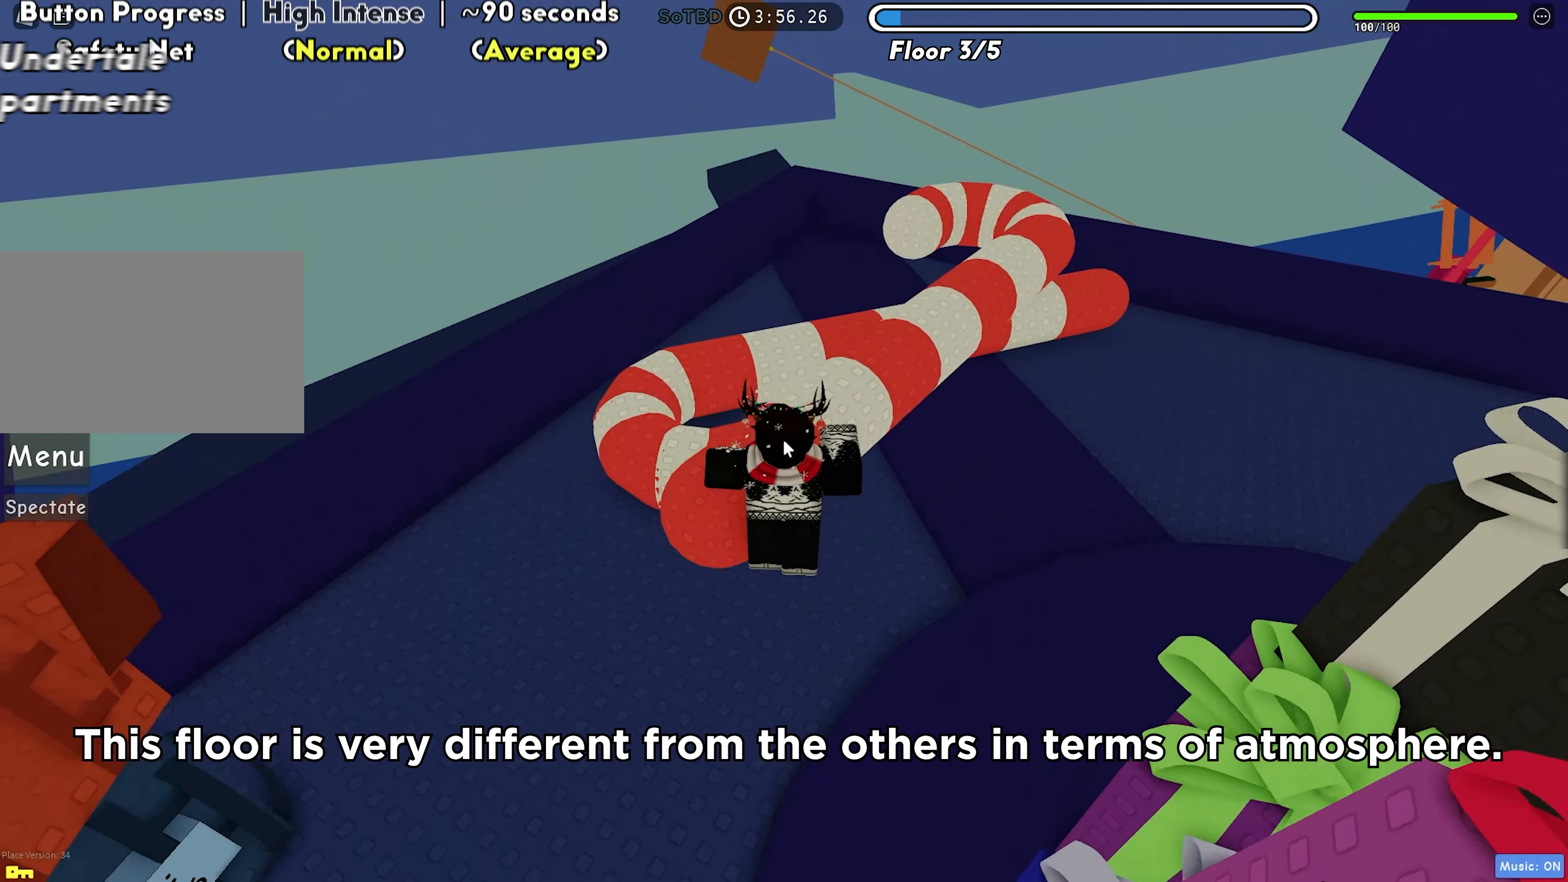
{"keys": ["space", "w"], "events": []}
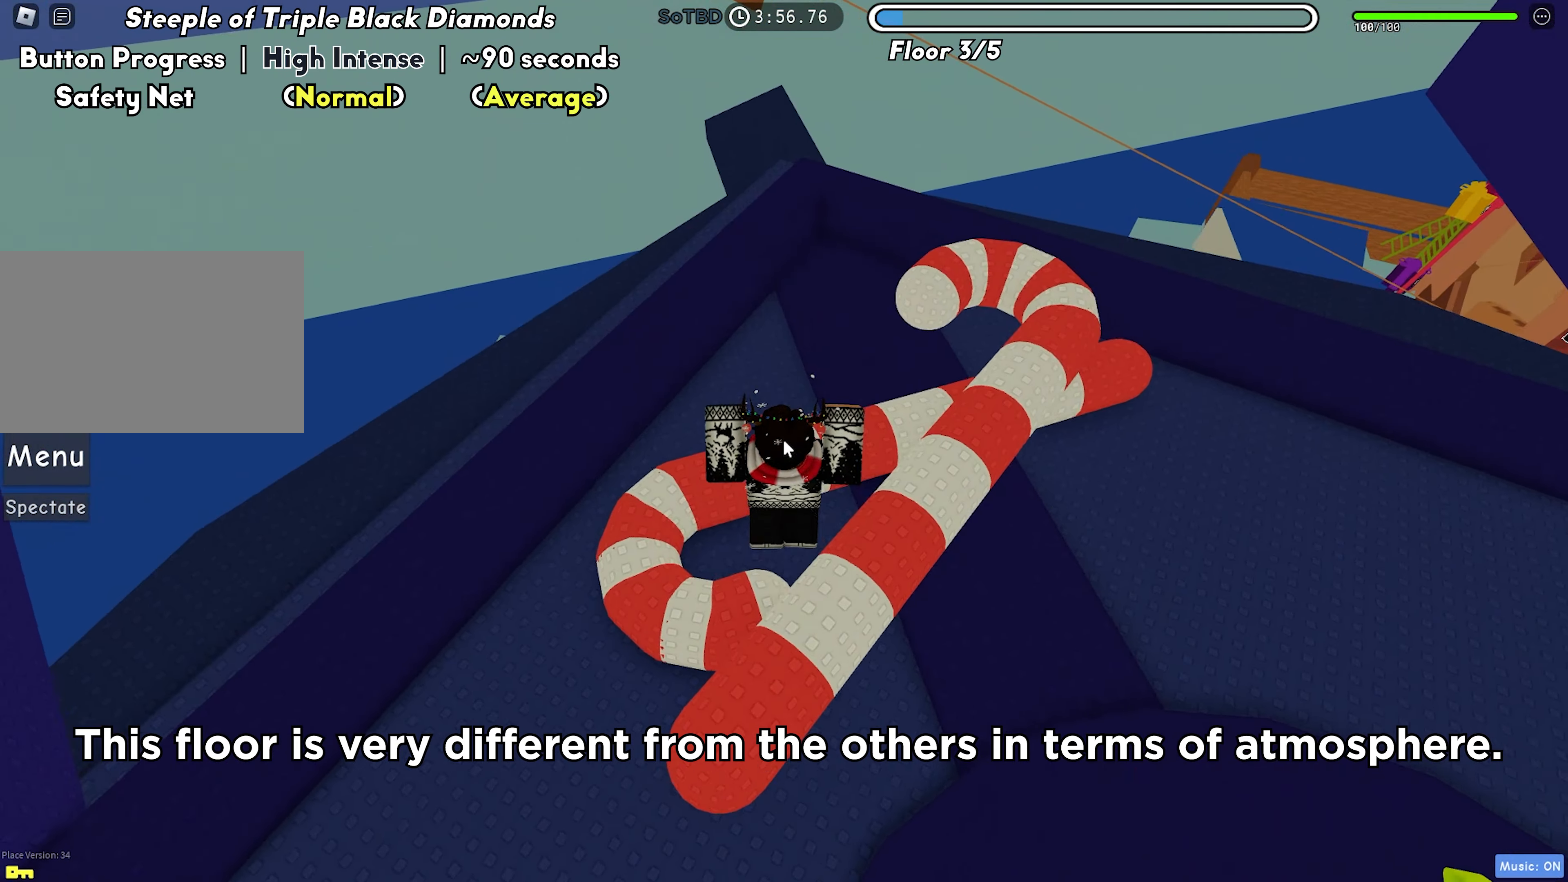
{"keys": ["w"], "events": [[467, "space", "up"]]}
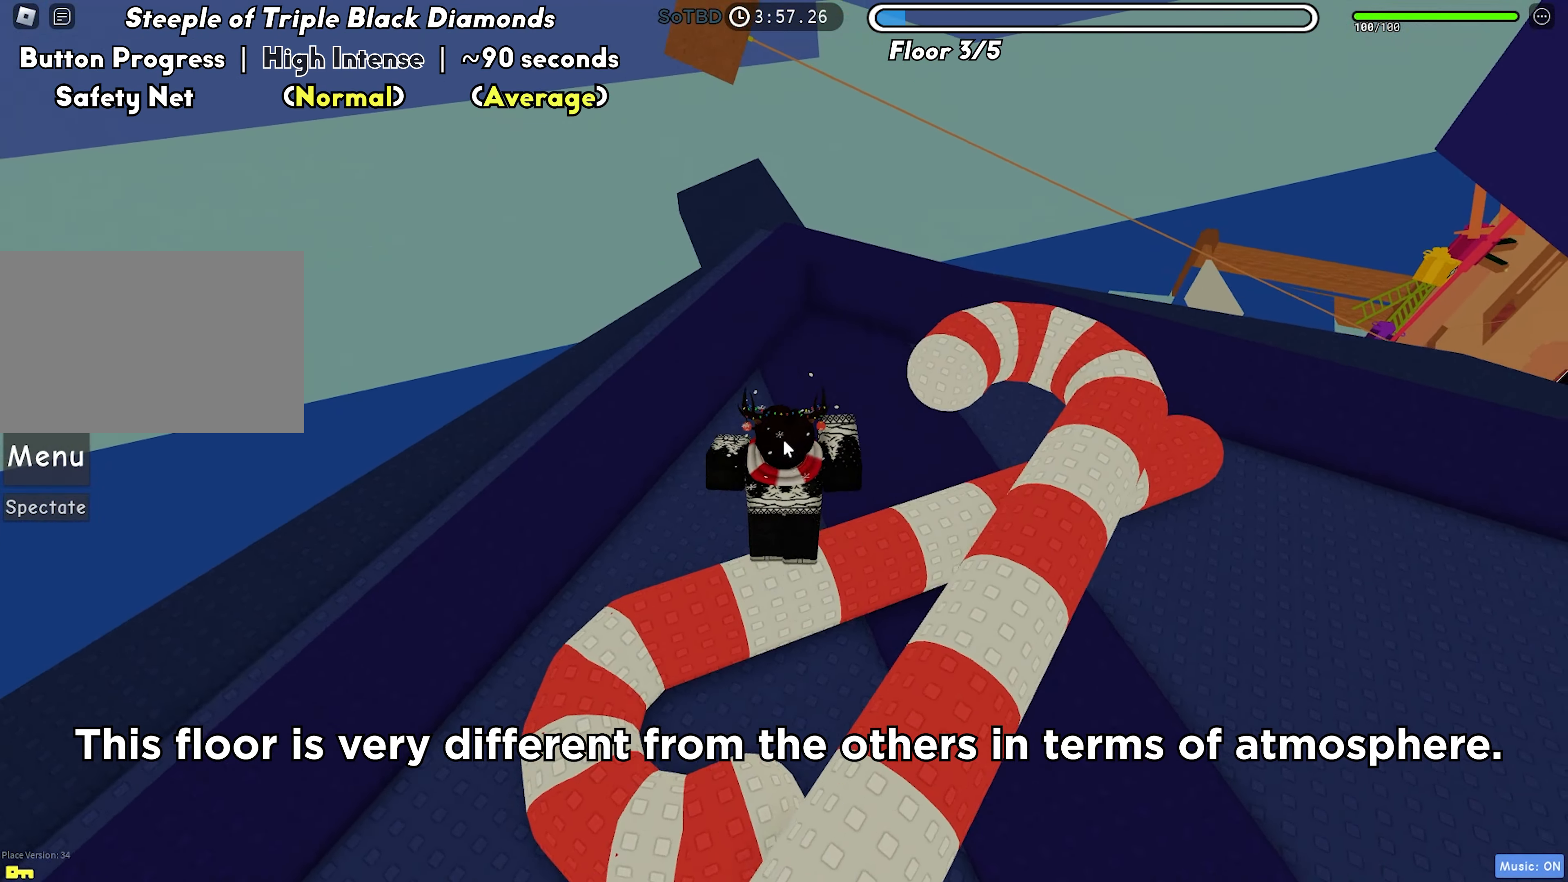
{"keys": ["w"], "events": []}
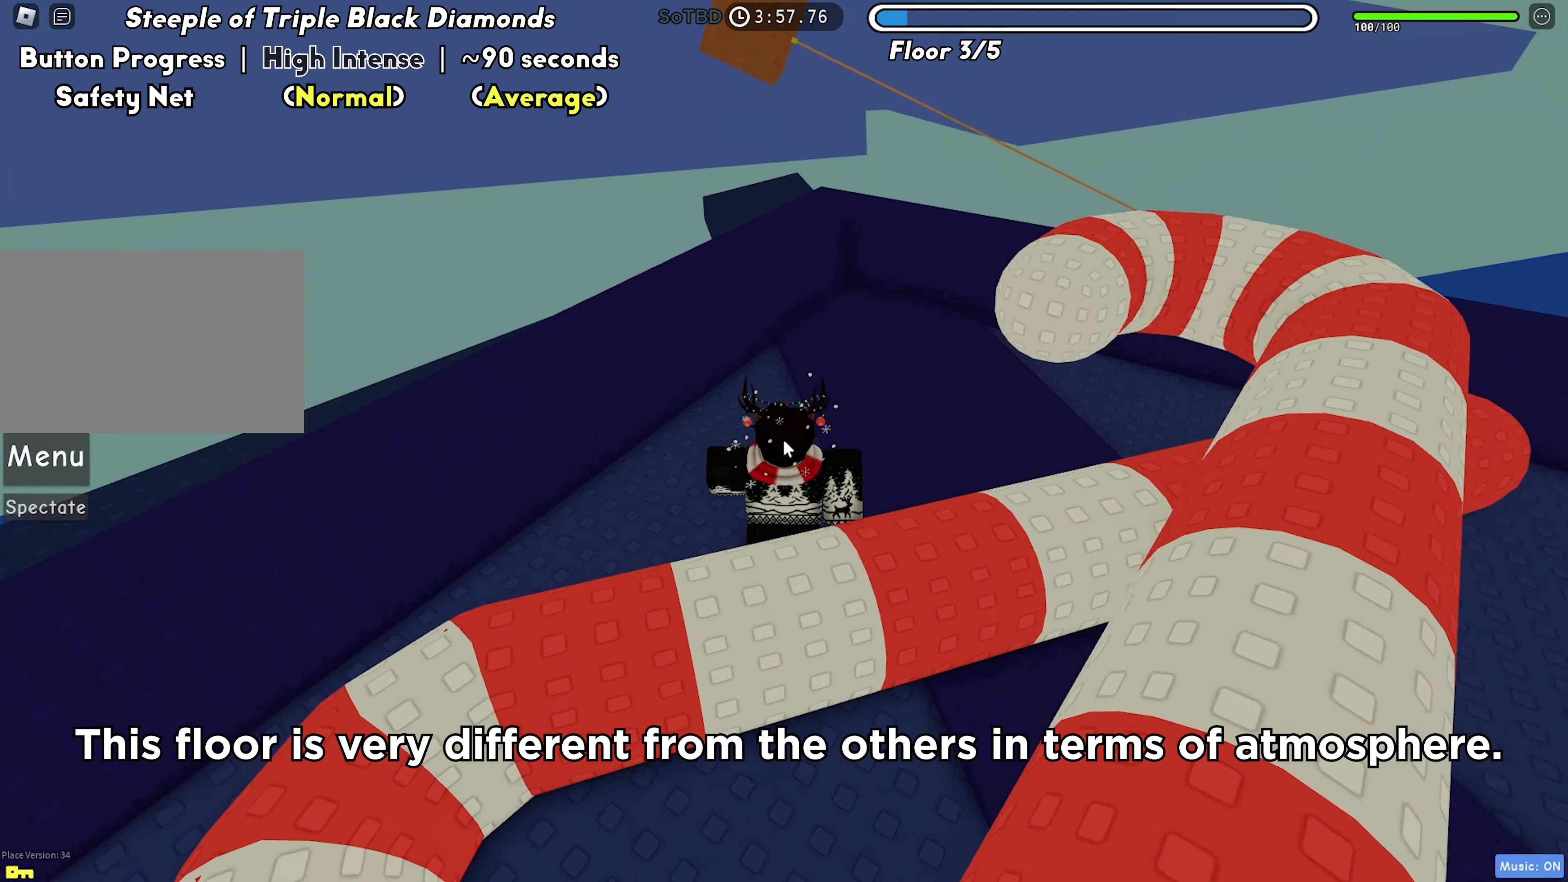
{"keys": ["w"], "events": []}
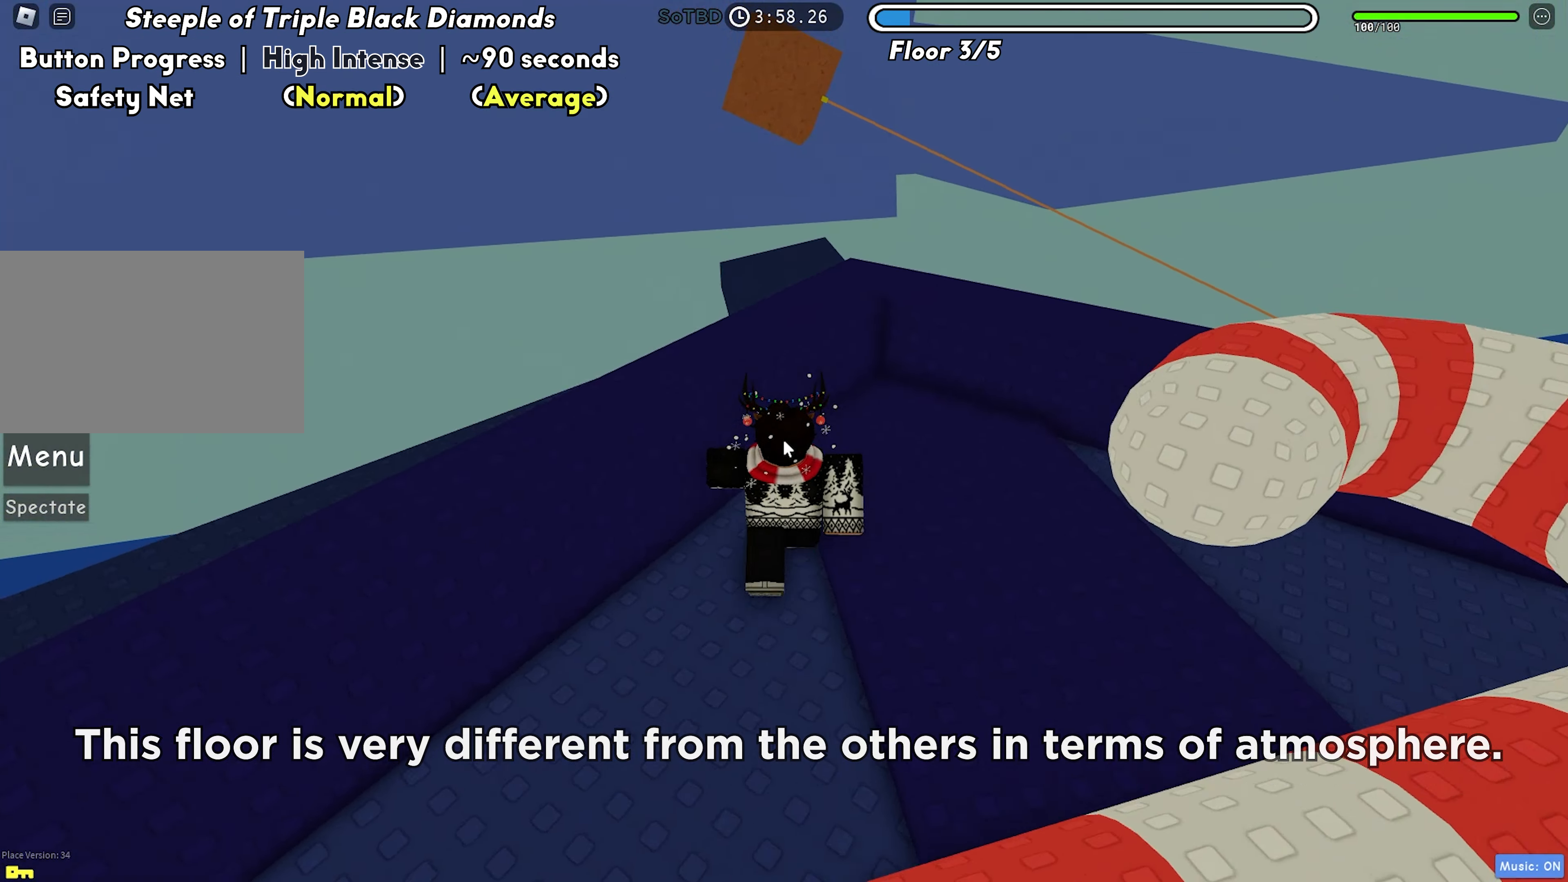
{"keys": ["w"], "events": [[67, "space", "down"], [150, "space", "up"]]}
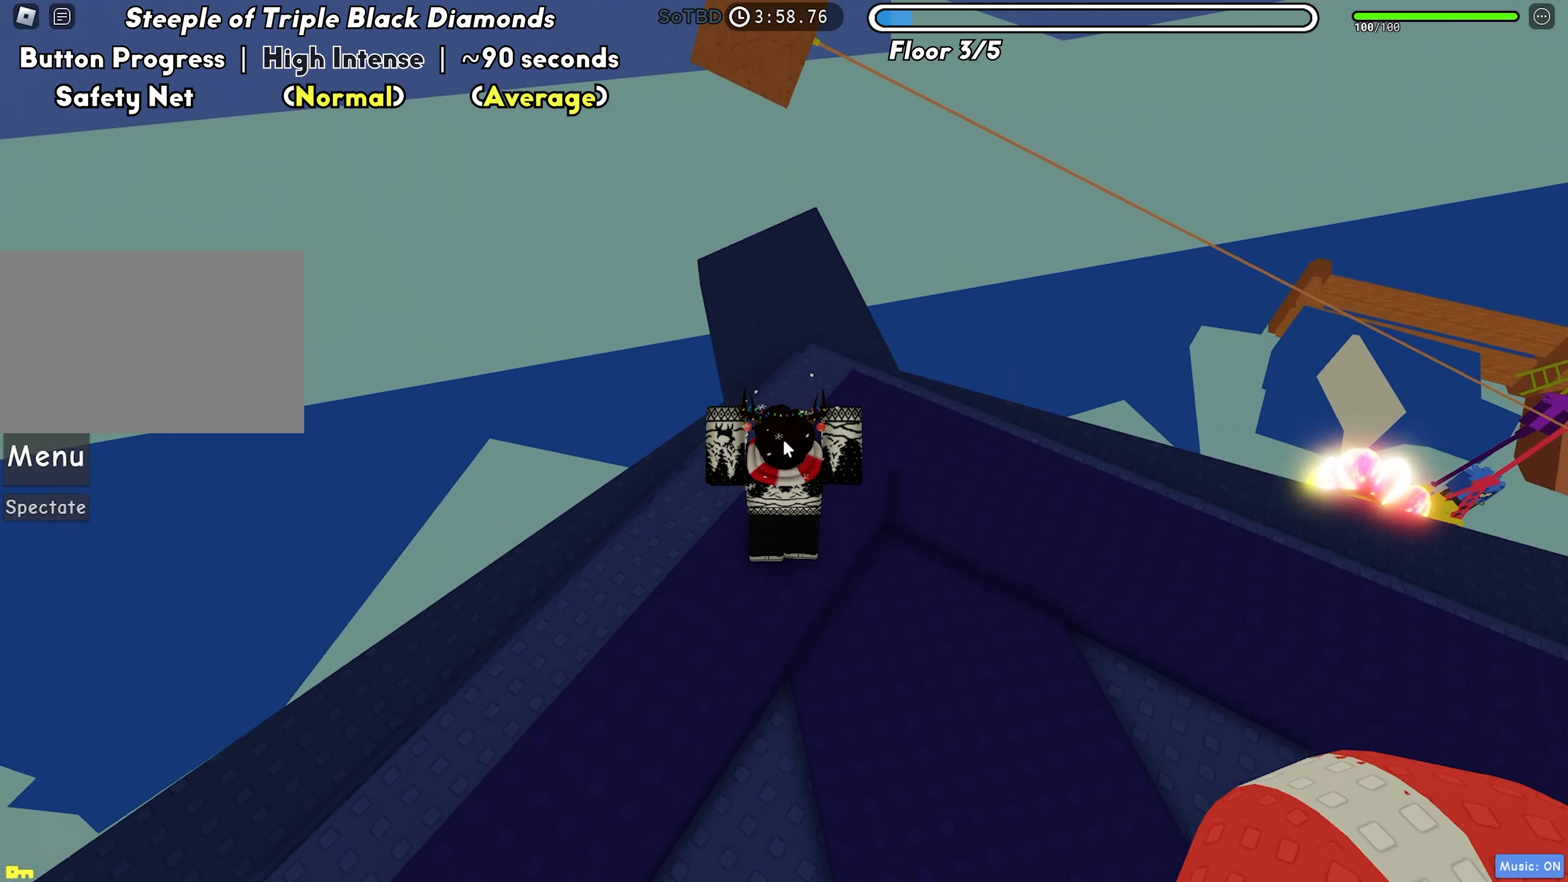
{"keys": ["w"], "events": [[83, "space", "down"], [200, "space", "up"]]}
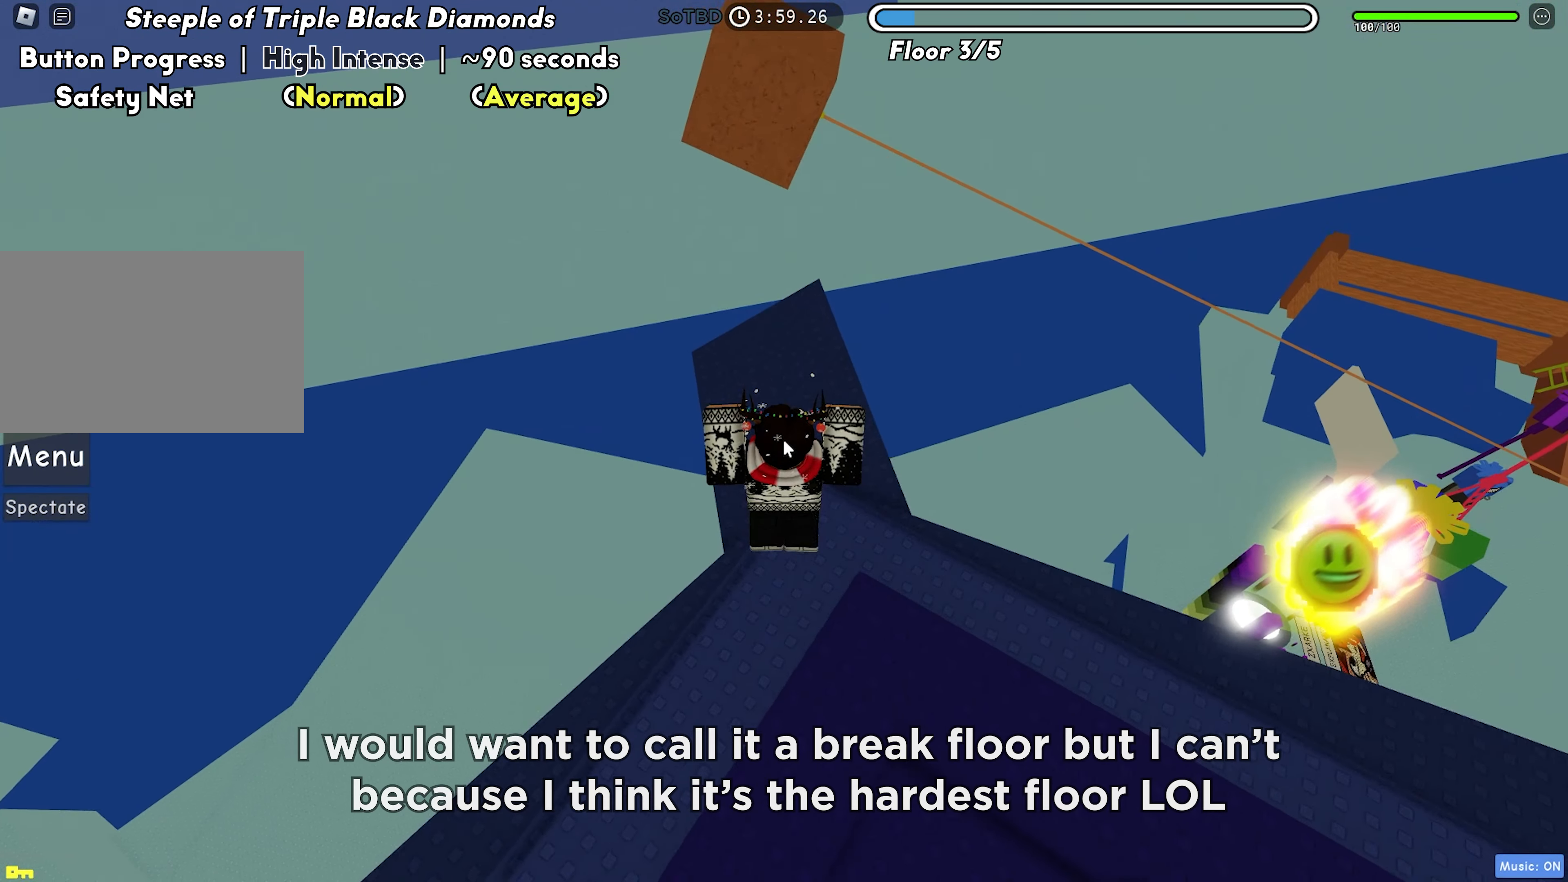
{"keys": ["a"], "events": [[300, "a", "down"], [383, "shift", "down"], [467, "shift", "up"], [500, "w", "up"]]}
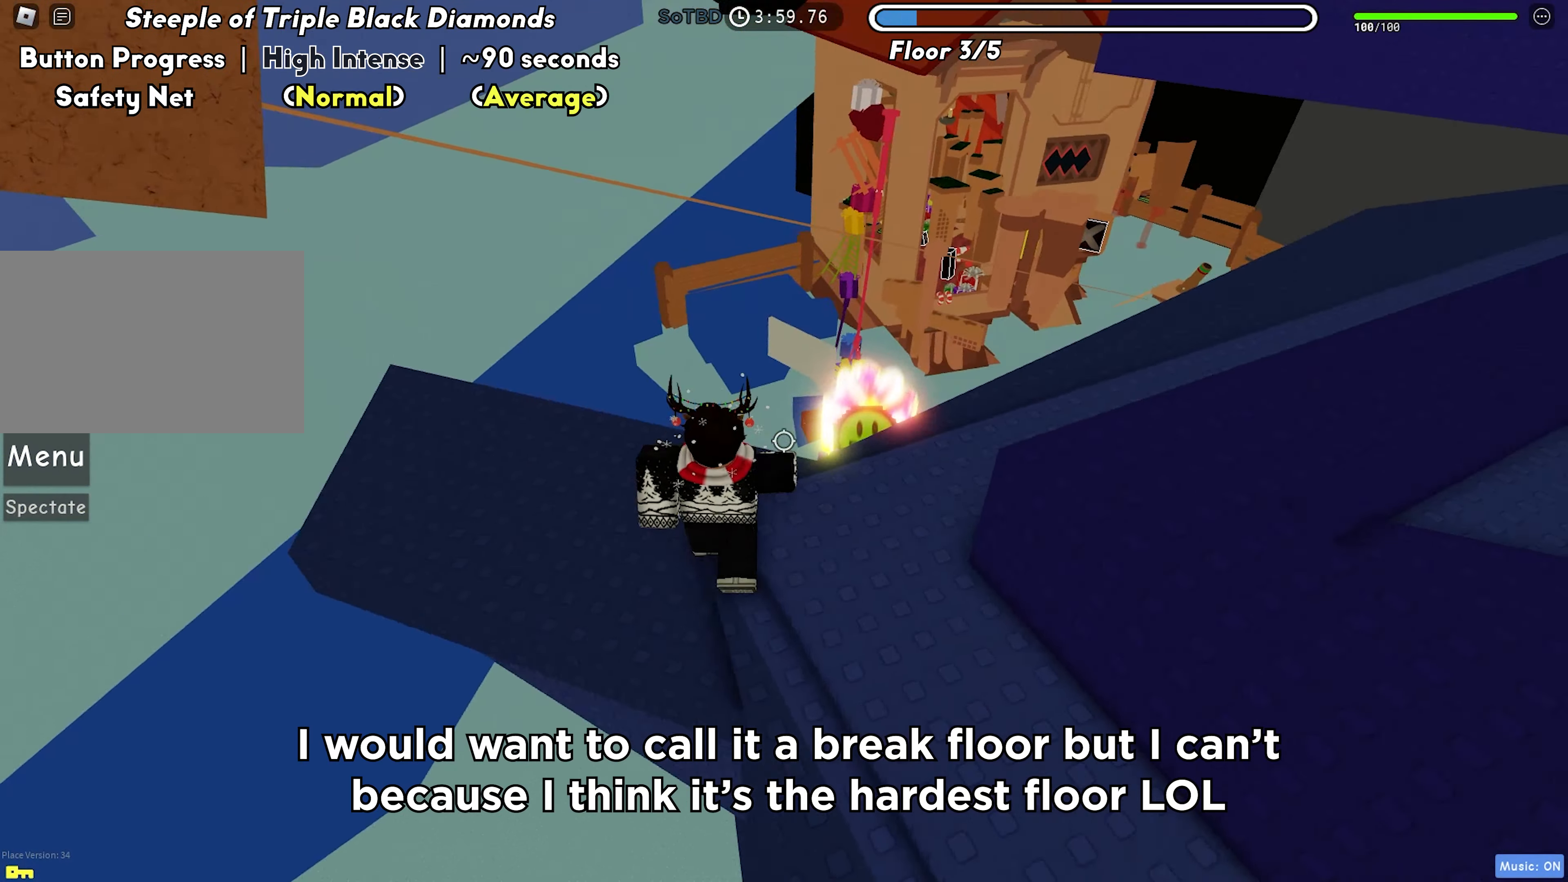
{"keys": ["a"], "events": []}
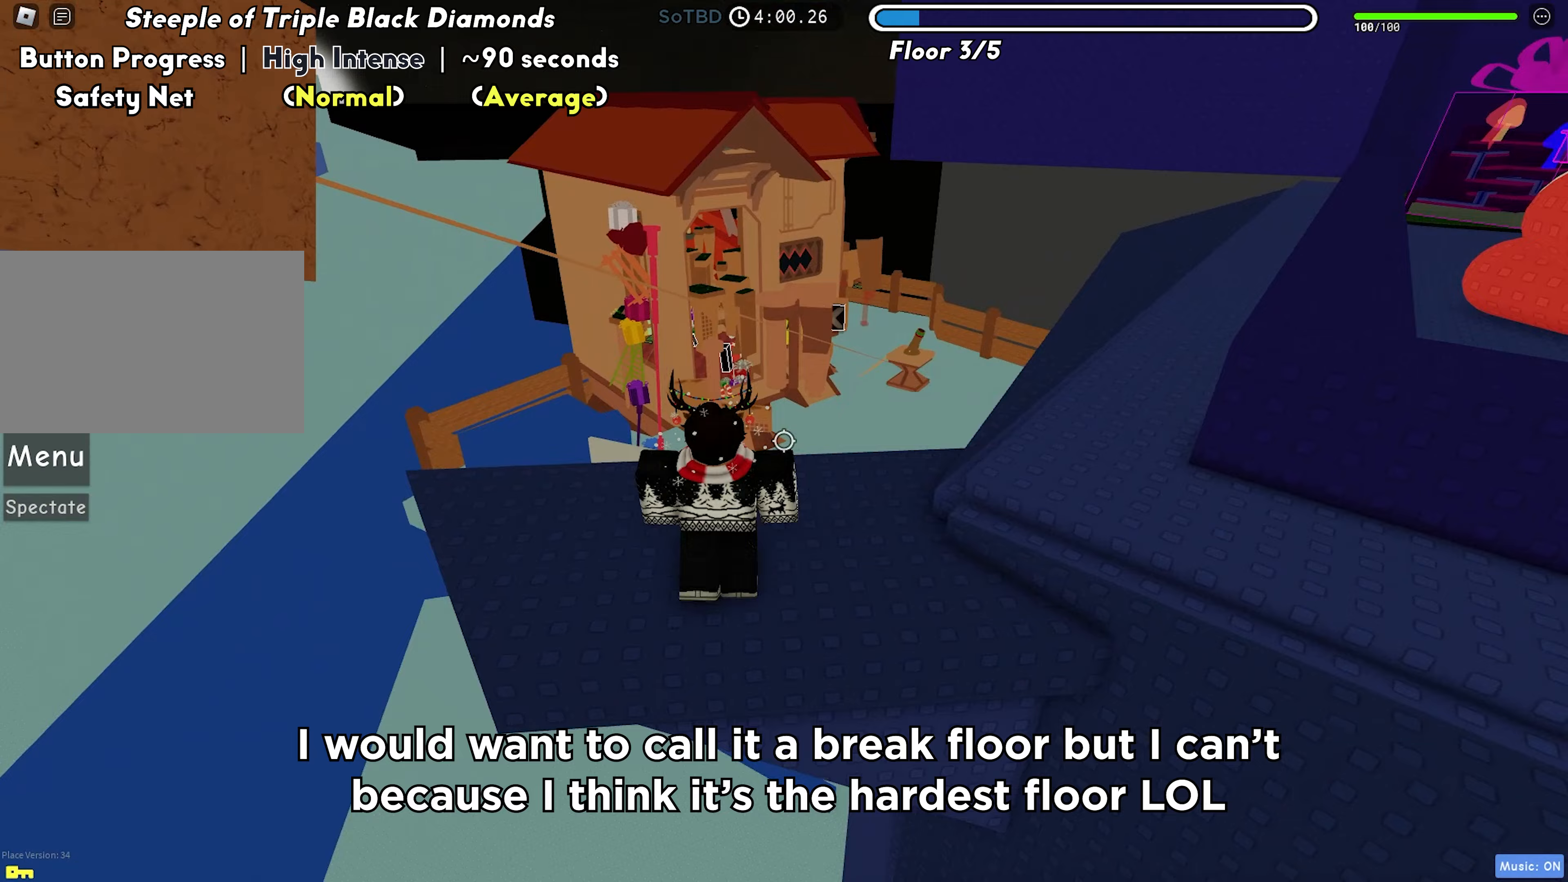
{"keys": ["a"], "events": [[317, "space", "down"], [417, "space", "up"]]}
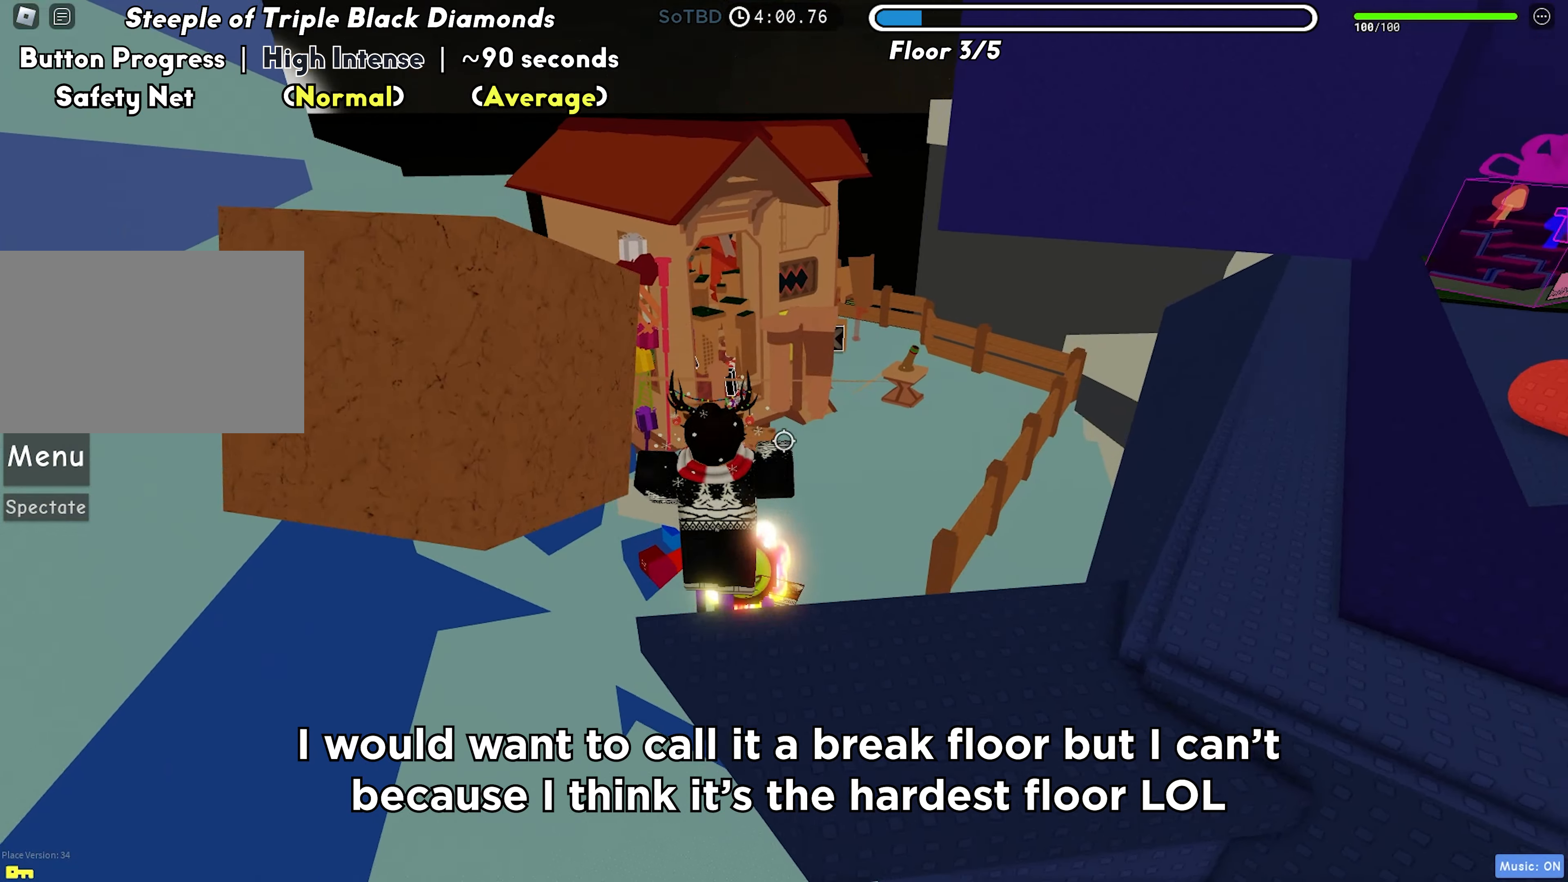
{"keys": [], "events": [[367, "a", "up"]]}
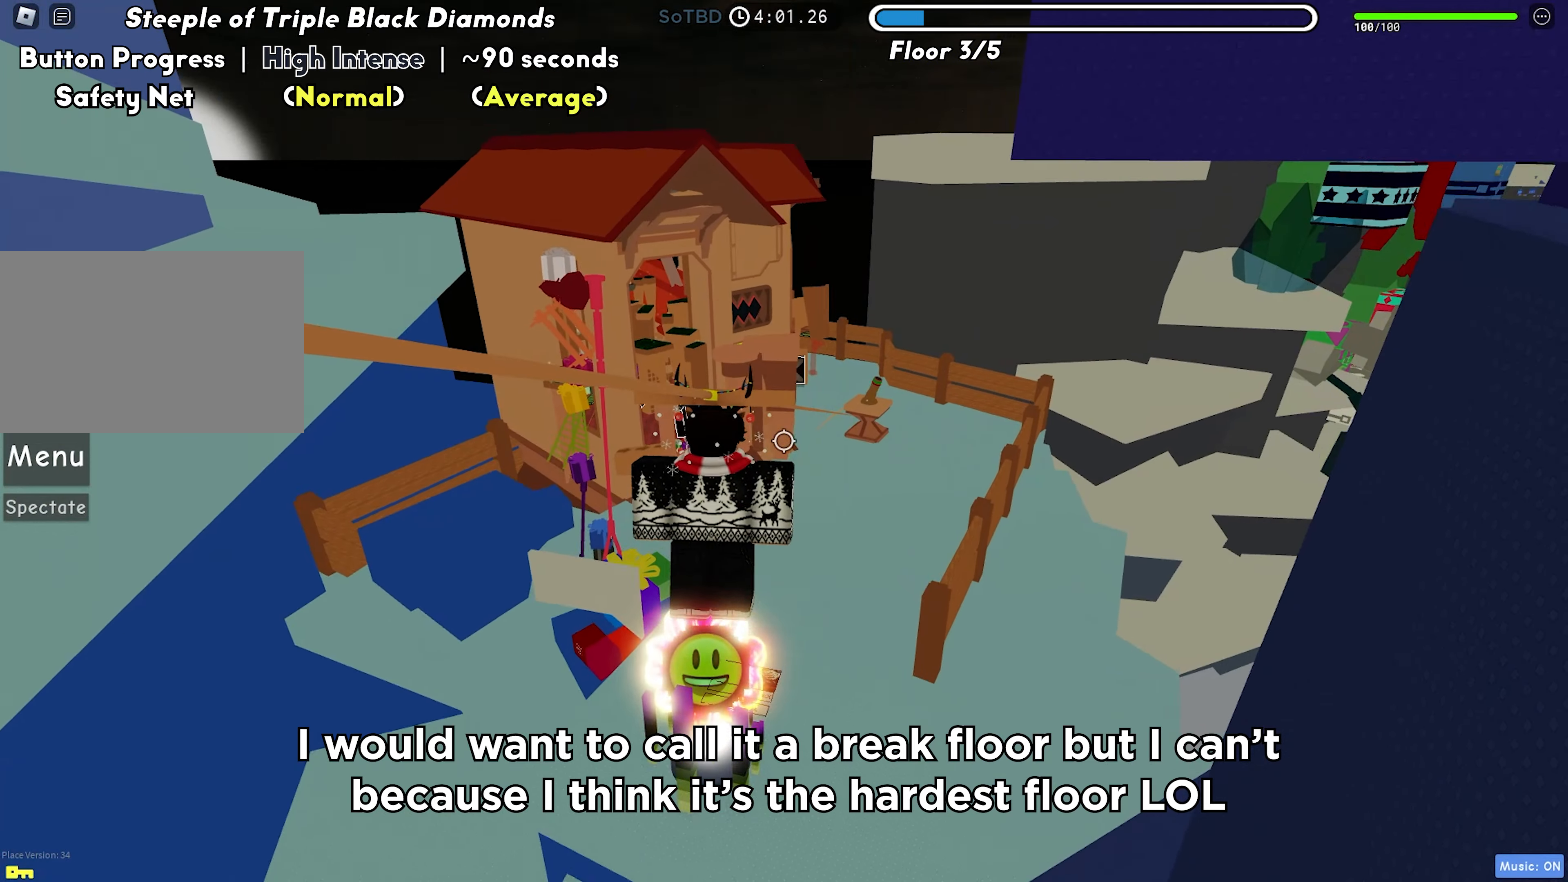
{"keys": ["shift"], "events": [[367, "shift", "down"]]}
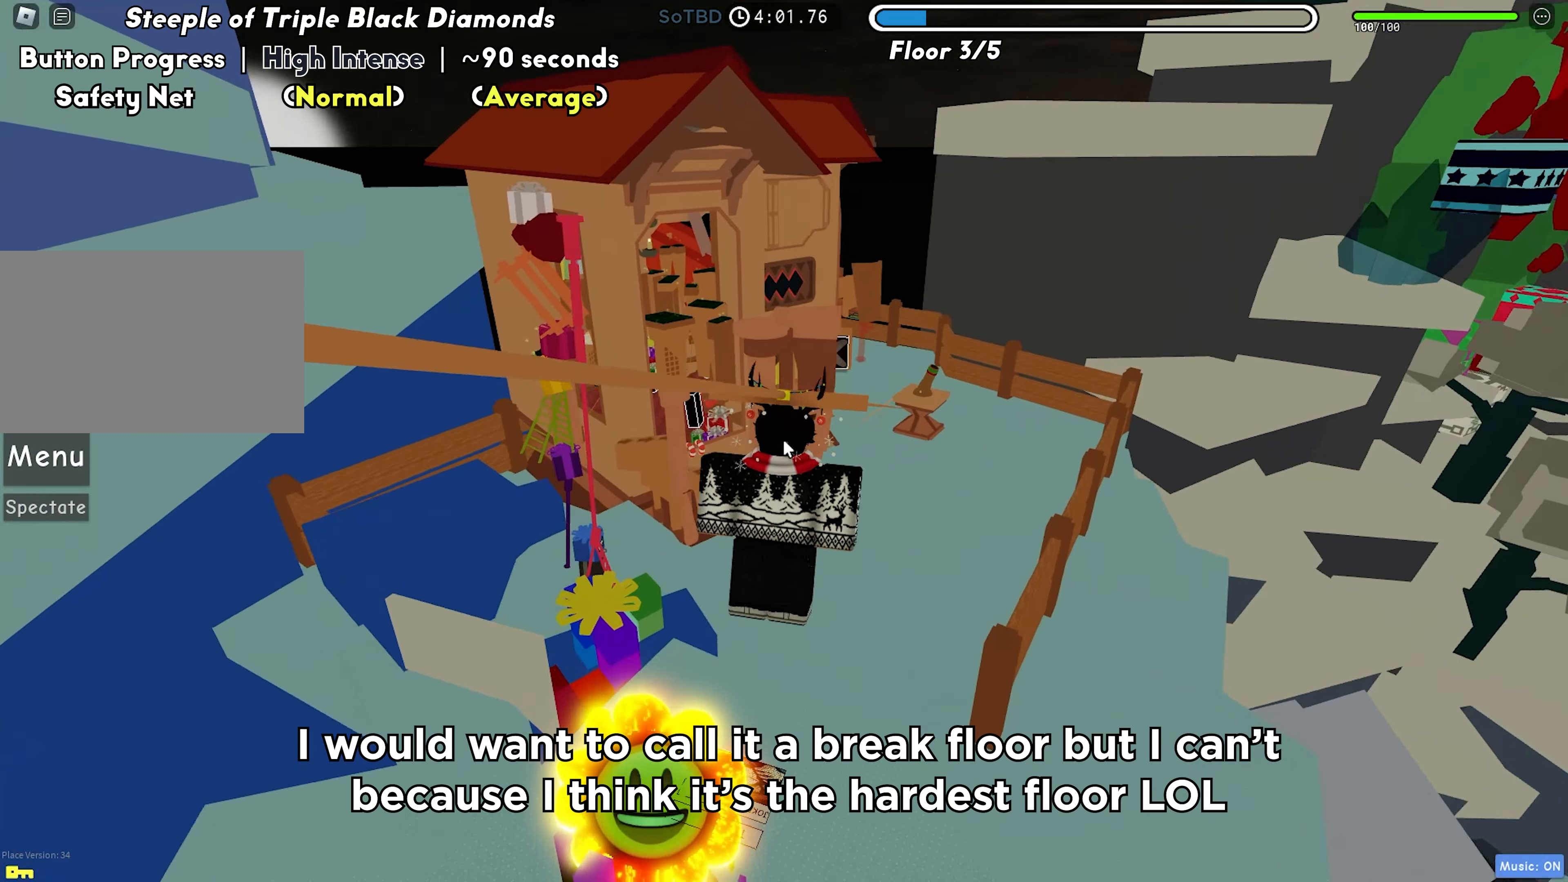
{"keys": [], "events": [[33, "shift", "up"]]}
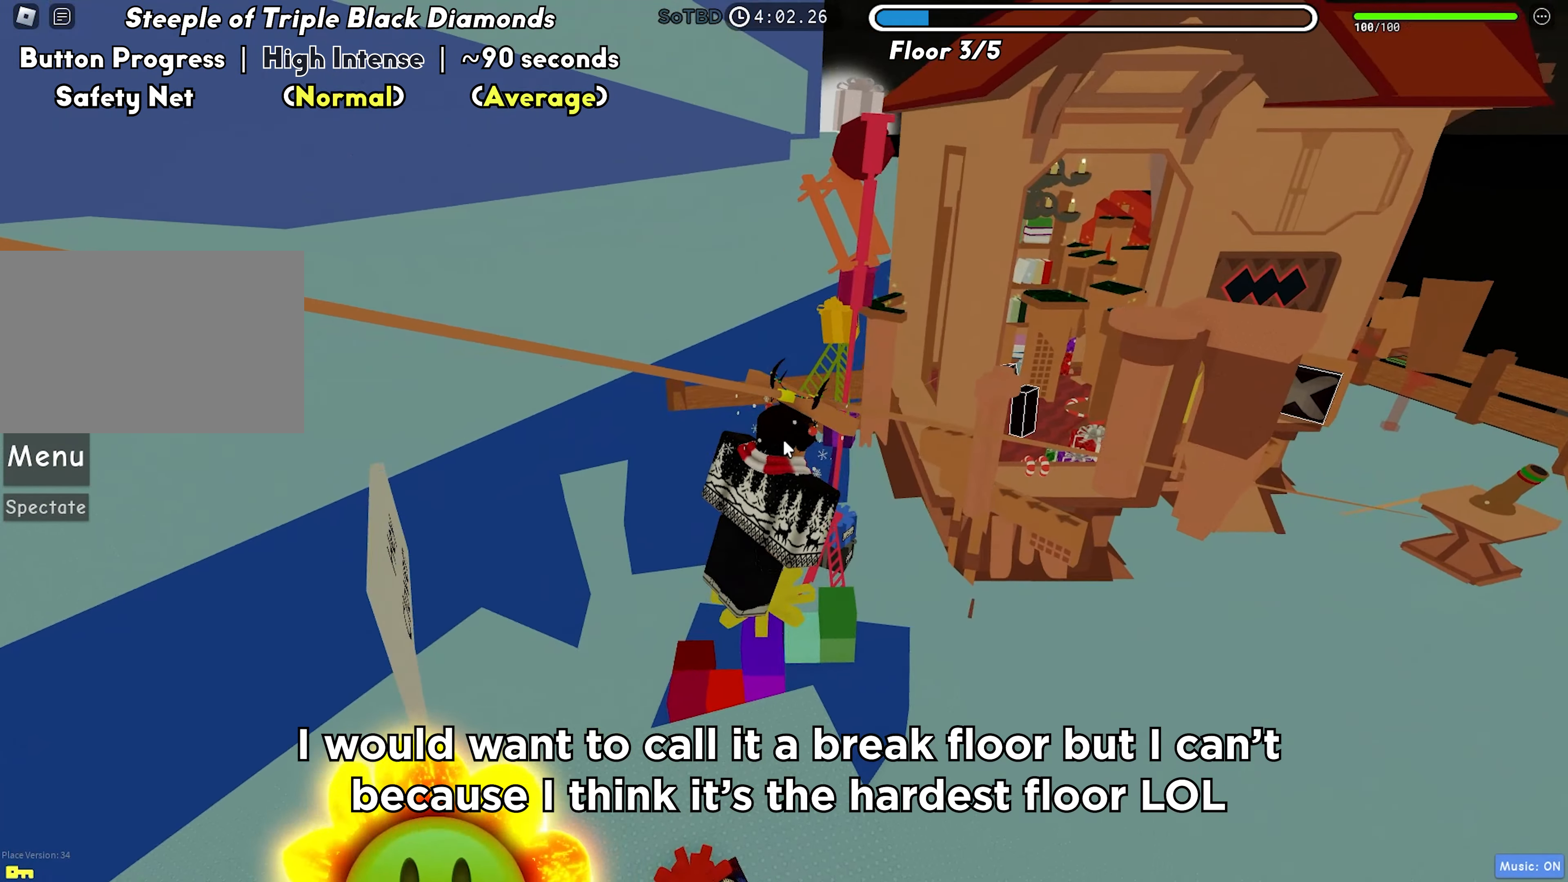
{"keys": [], "events": []}
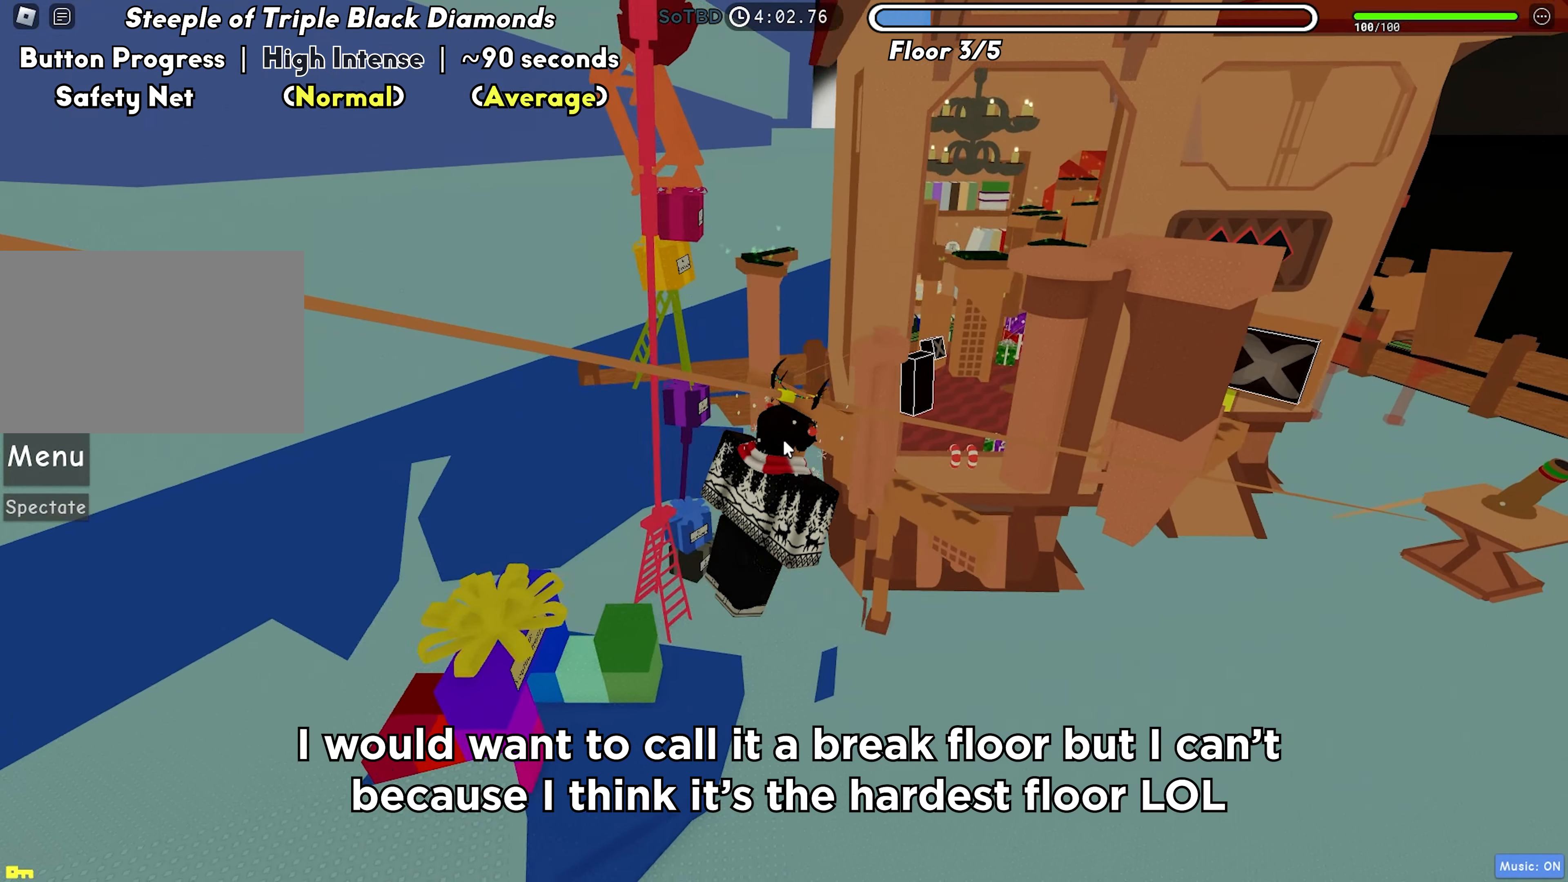
{"keys": ["w"], "events": [[483, "w", "down"]]}
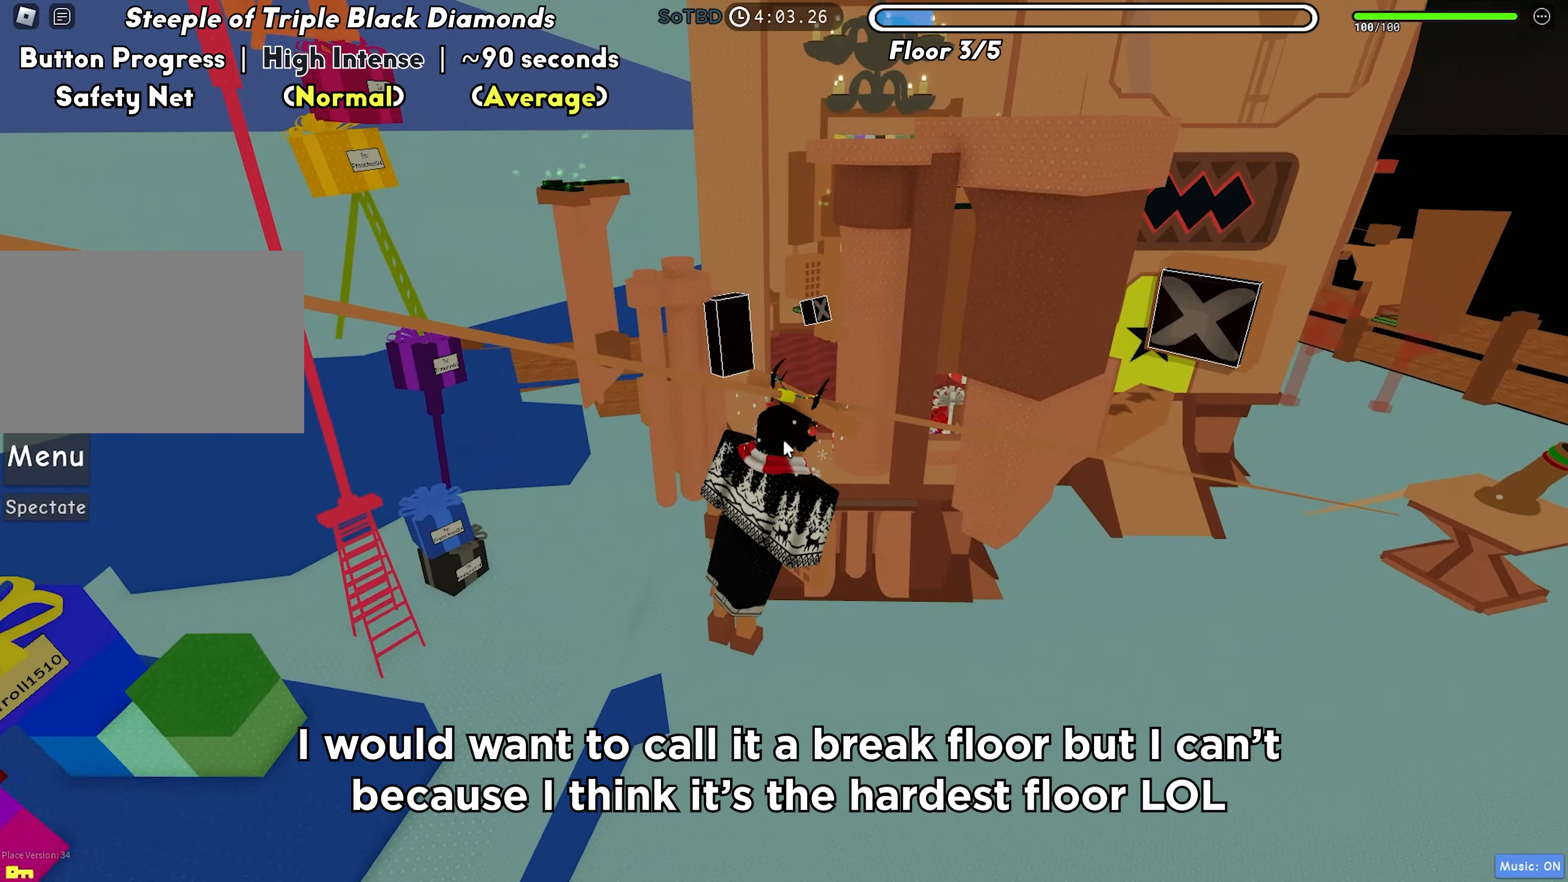
{"keys": ["w"], "events": []}
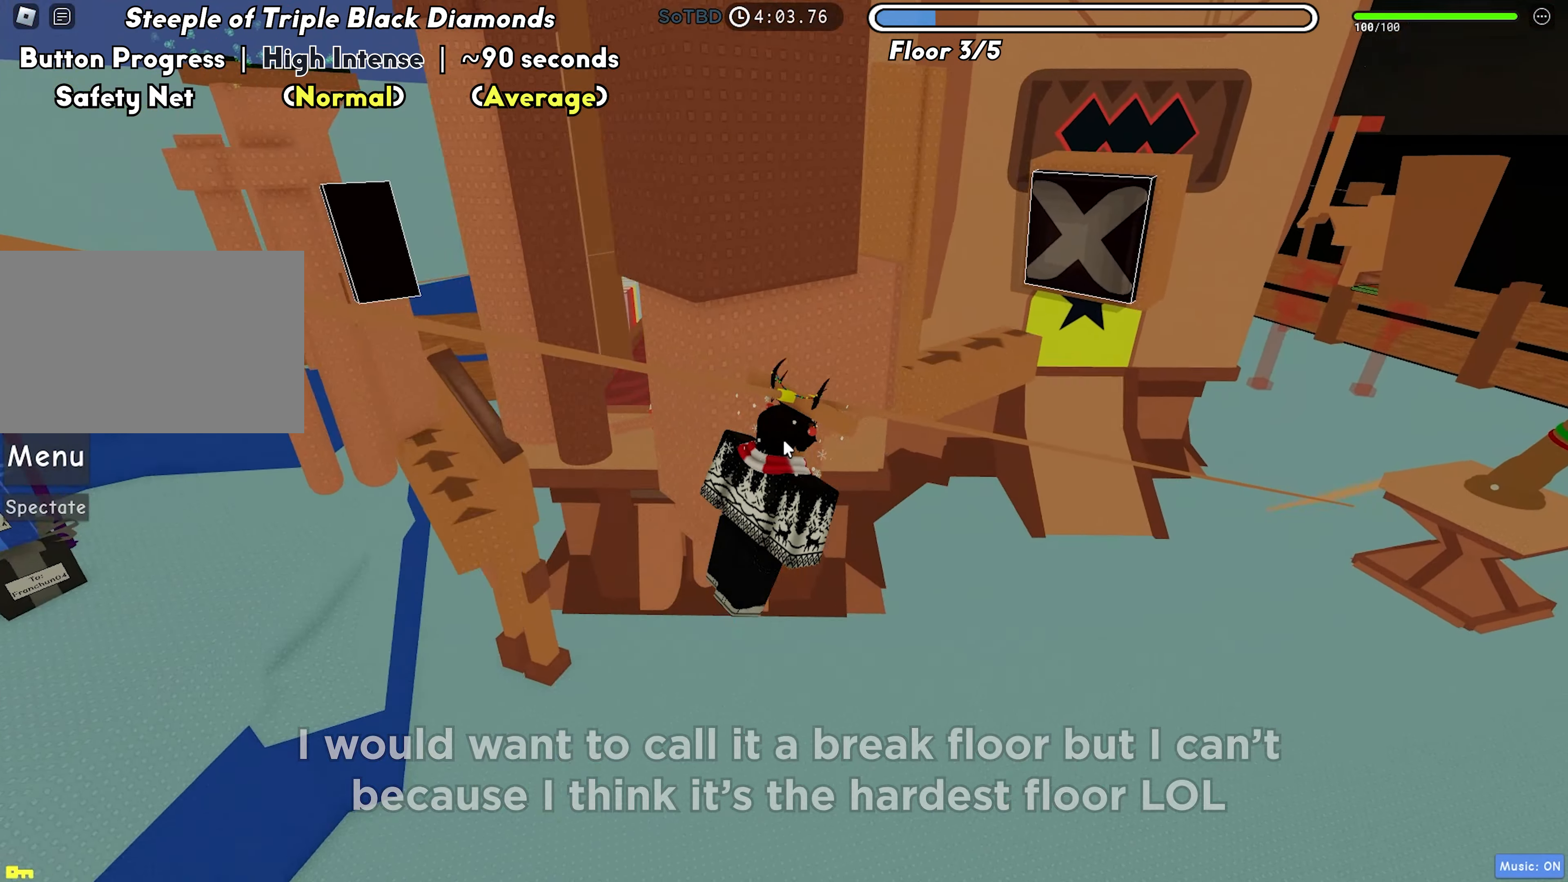
{"keys": ["w"], "events": []}
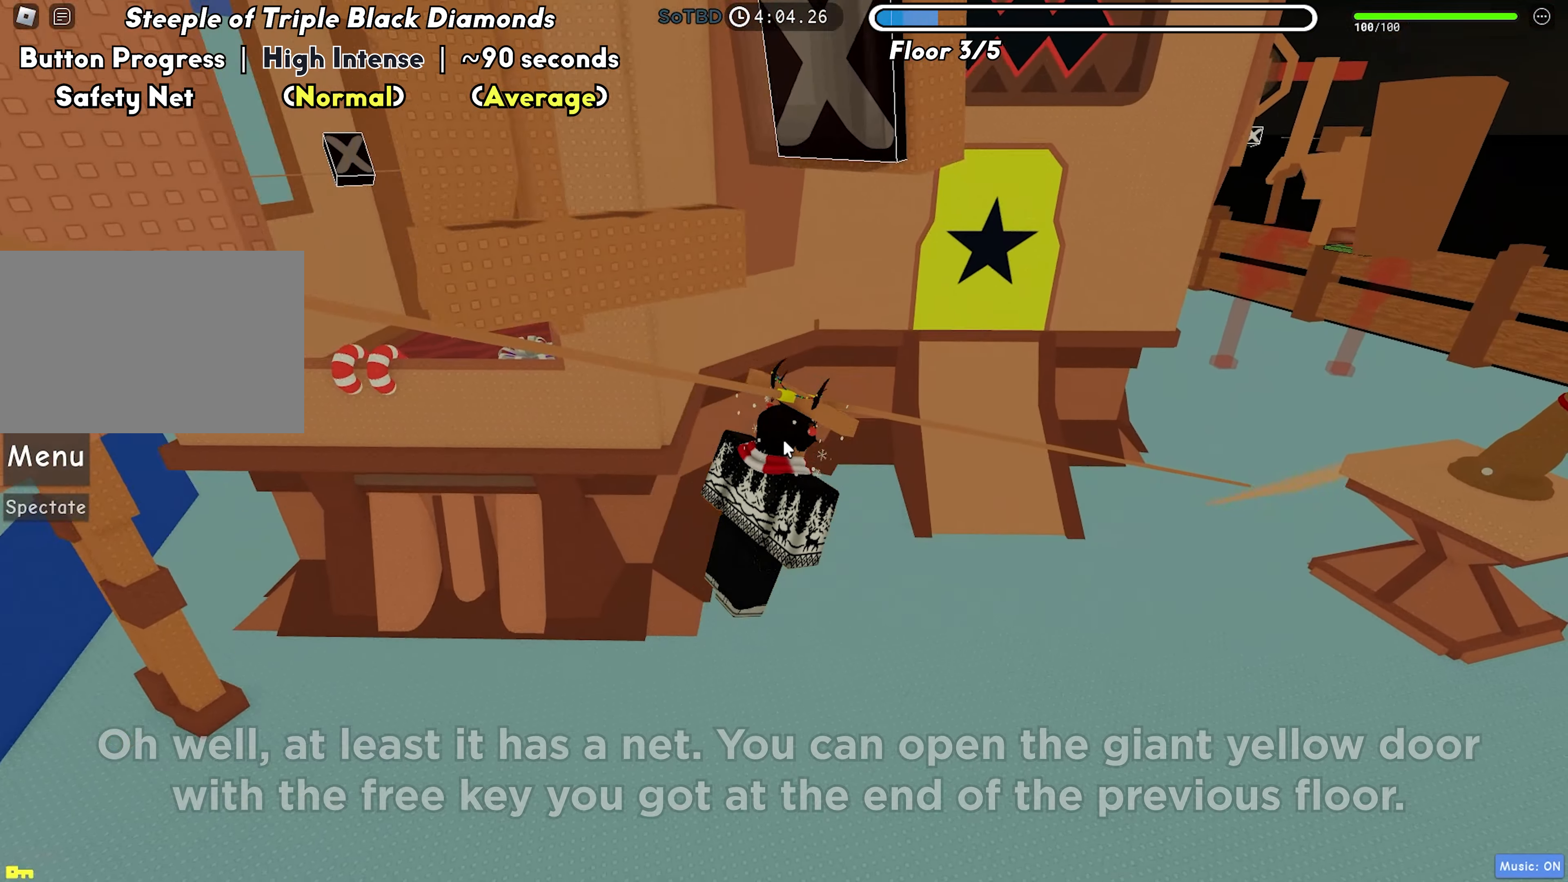
{"keys": ["w"], "events": []}
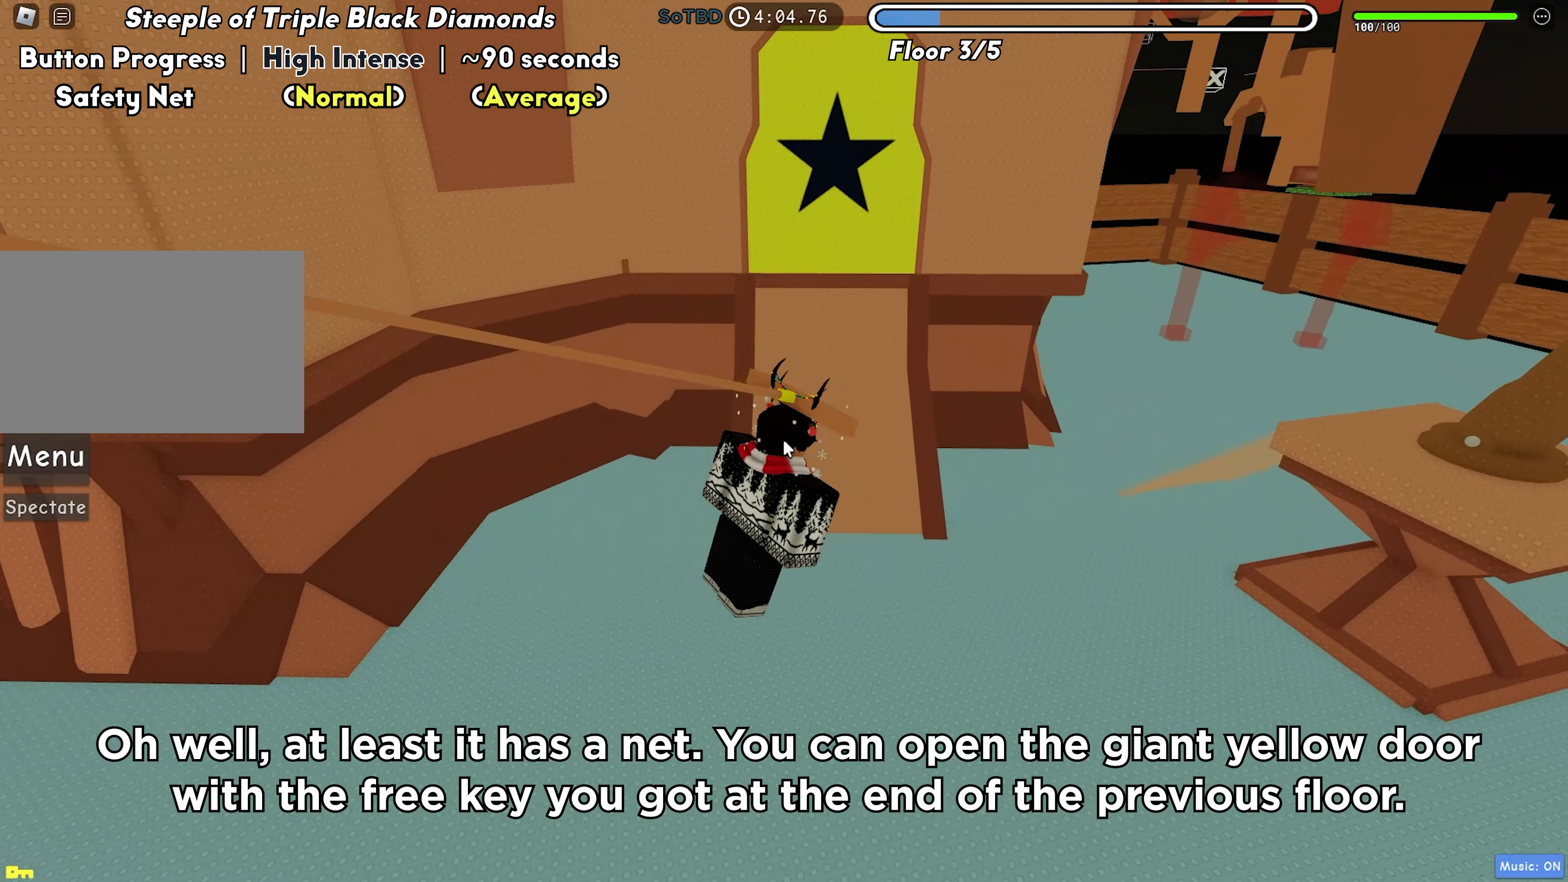
{"keys": ["w"], "events": []}
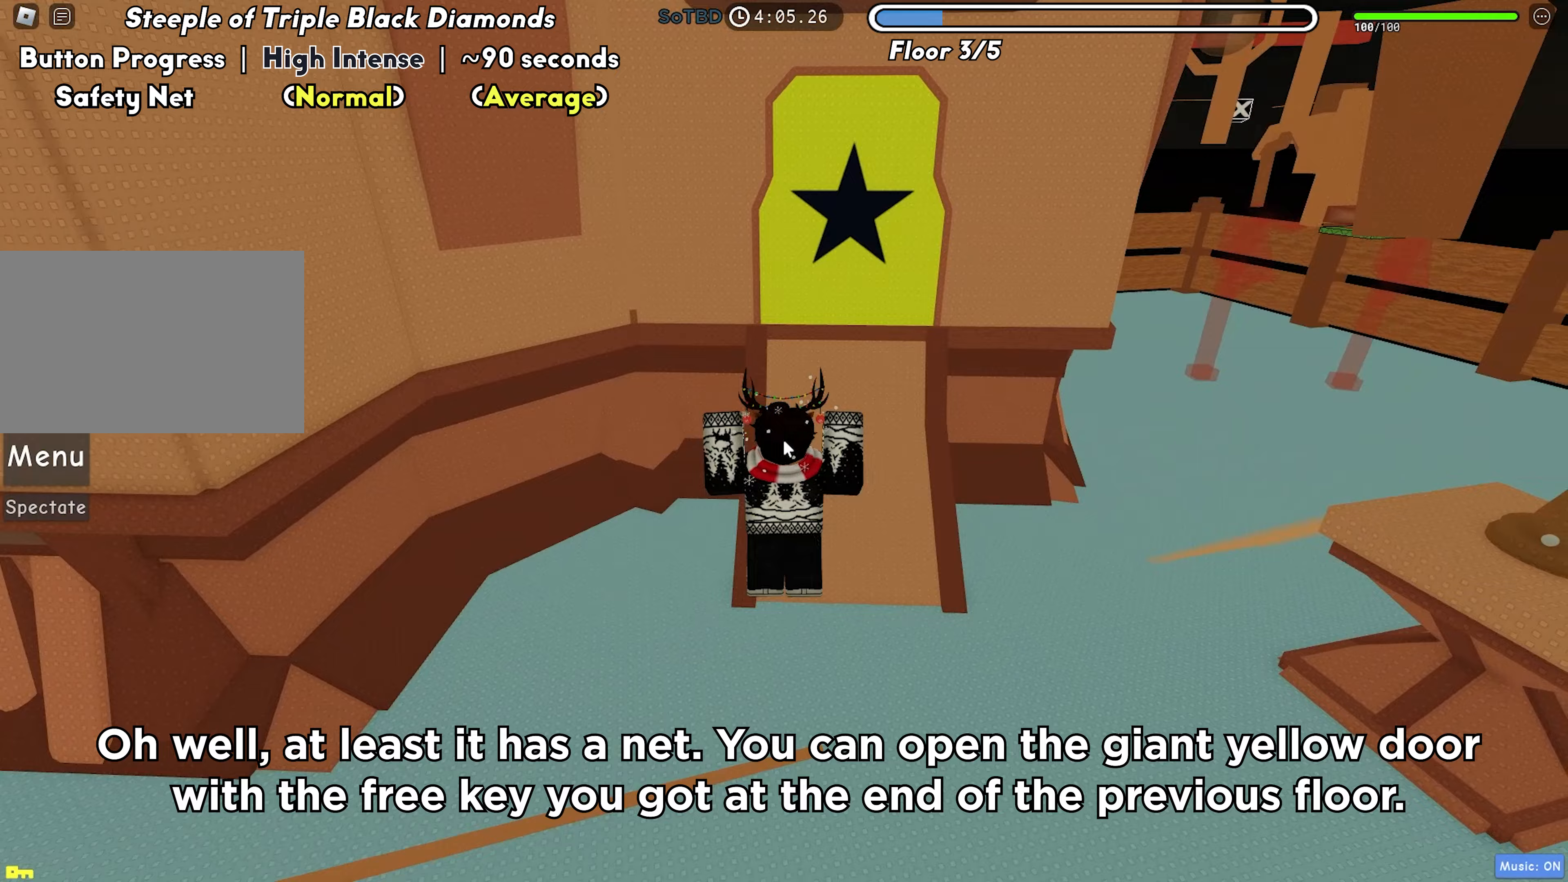
{"keys": ["w"], "events": []}
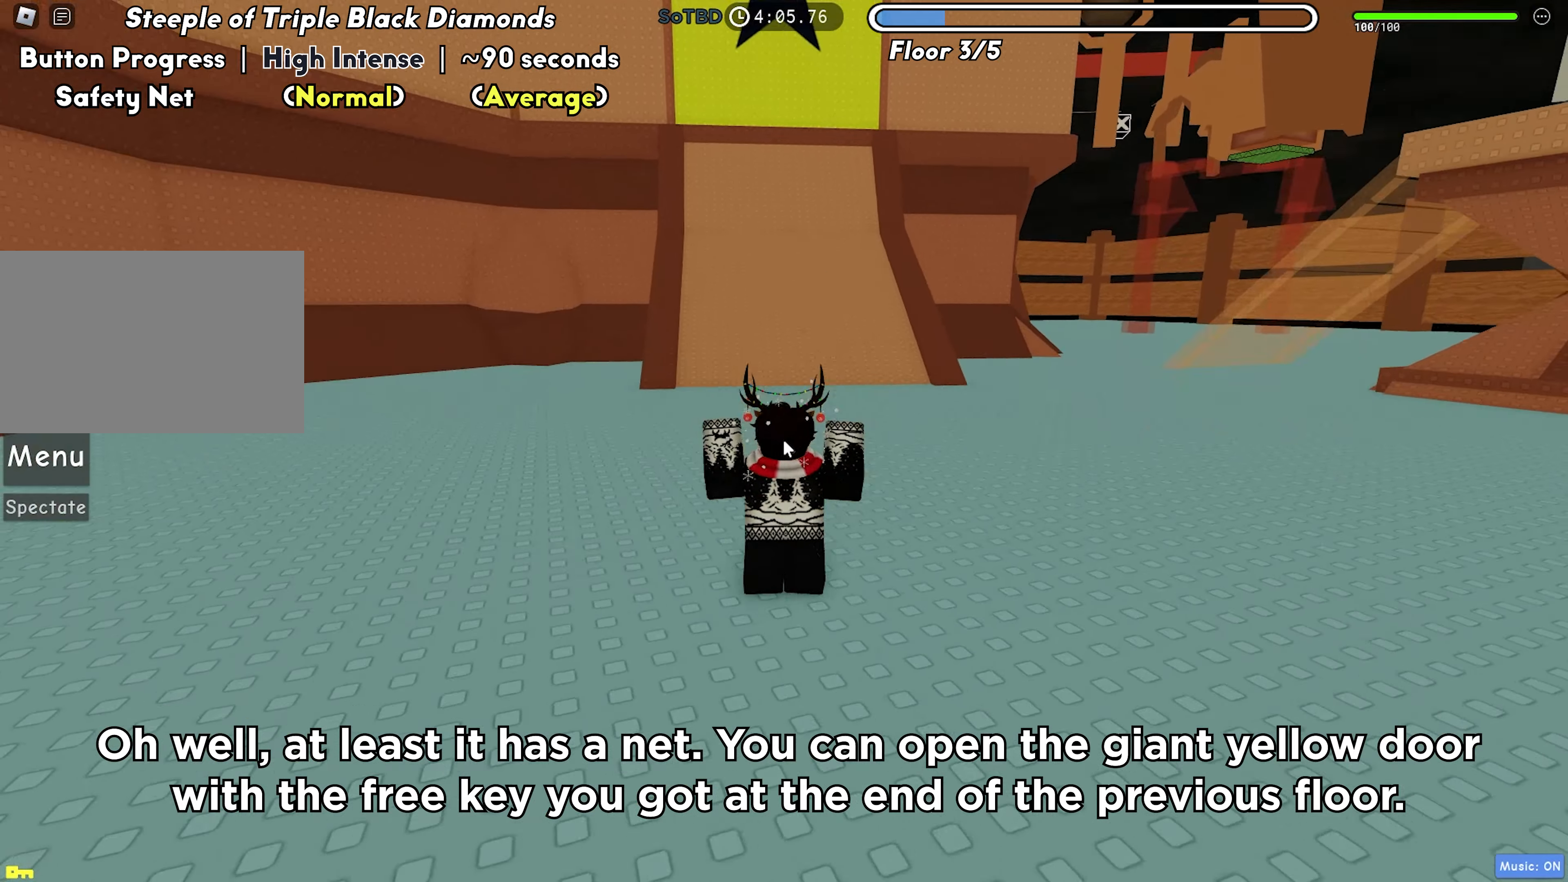
{"keys": ["w"], "events": []}